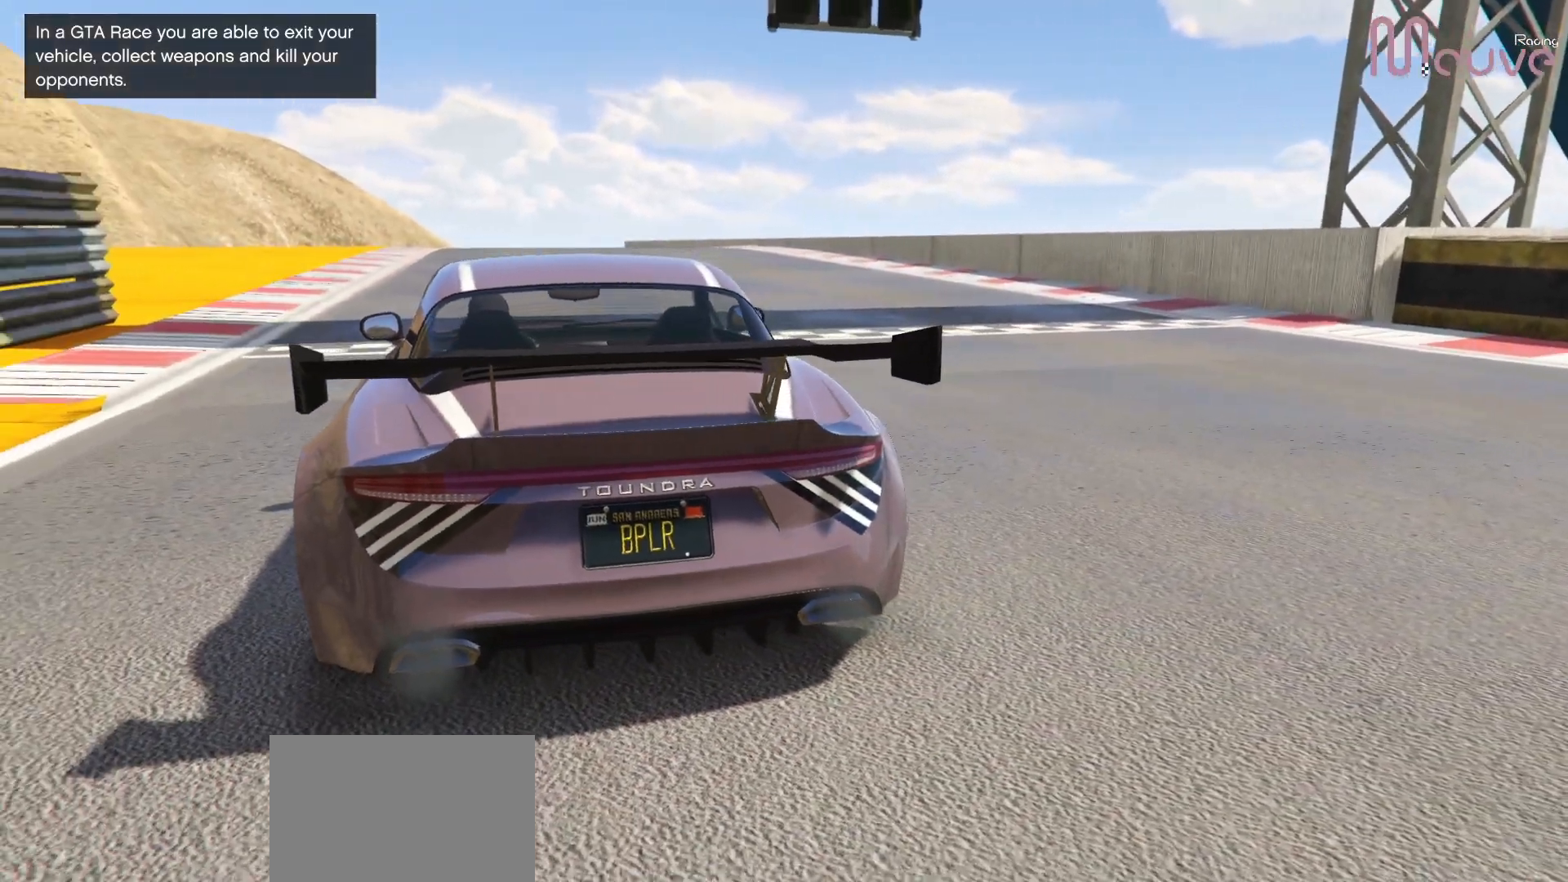
Gameplay with a controller (Xbox layout); each line is a JSON object with the inputs held at the frame after it. "events" lists button and stick changes between this image and that frame as [ms after this image, input, new state], when the widget could be followed in between. Not read: DPAD_DOWN.
{"buttons": [], "left_stick": "center", "right_stick": "down-right", "events": [[17, "right_stick", "right"], [417, "right_stick", "down-right"]]}
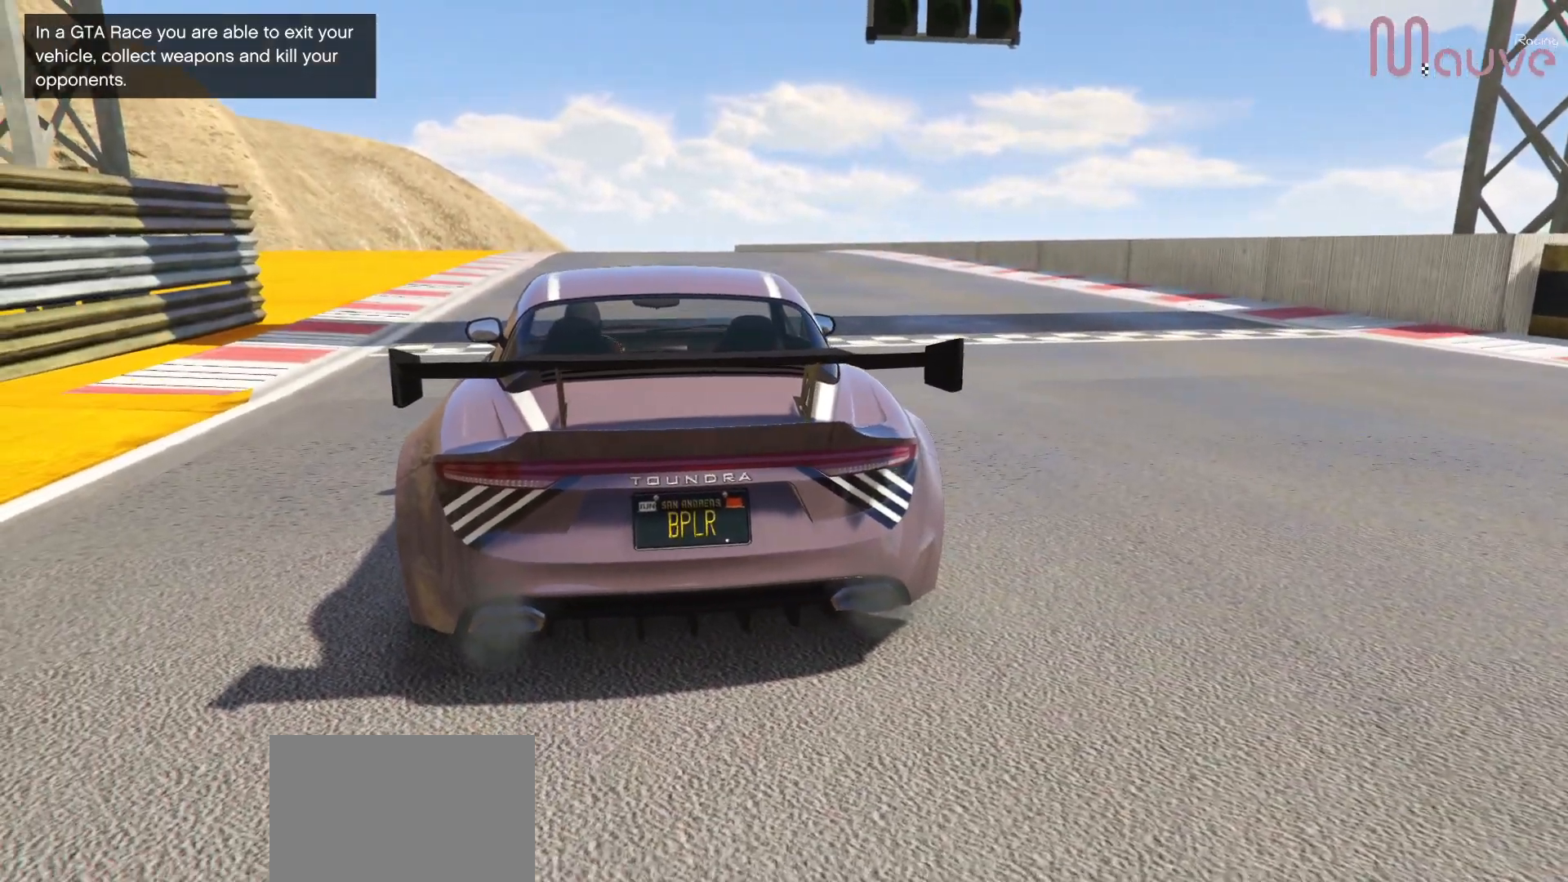
{"buttons": [], "left_stick": "center", "right_stick": "down-right", "events": []}
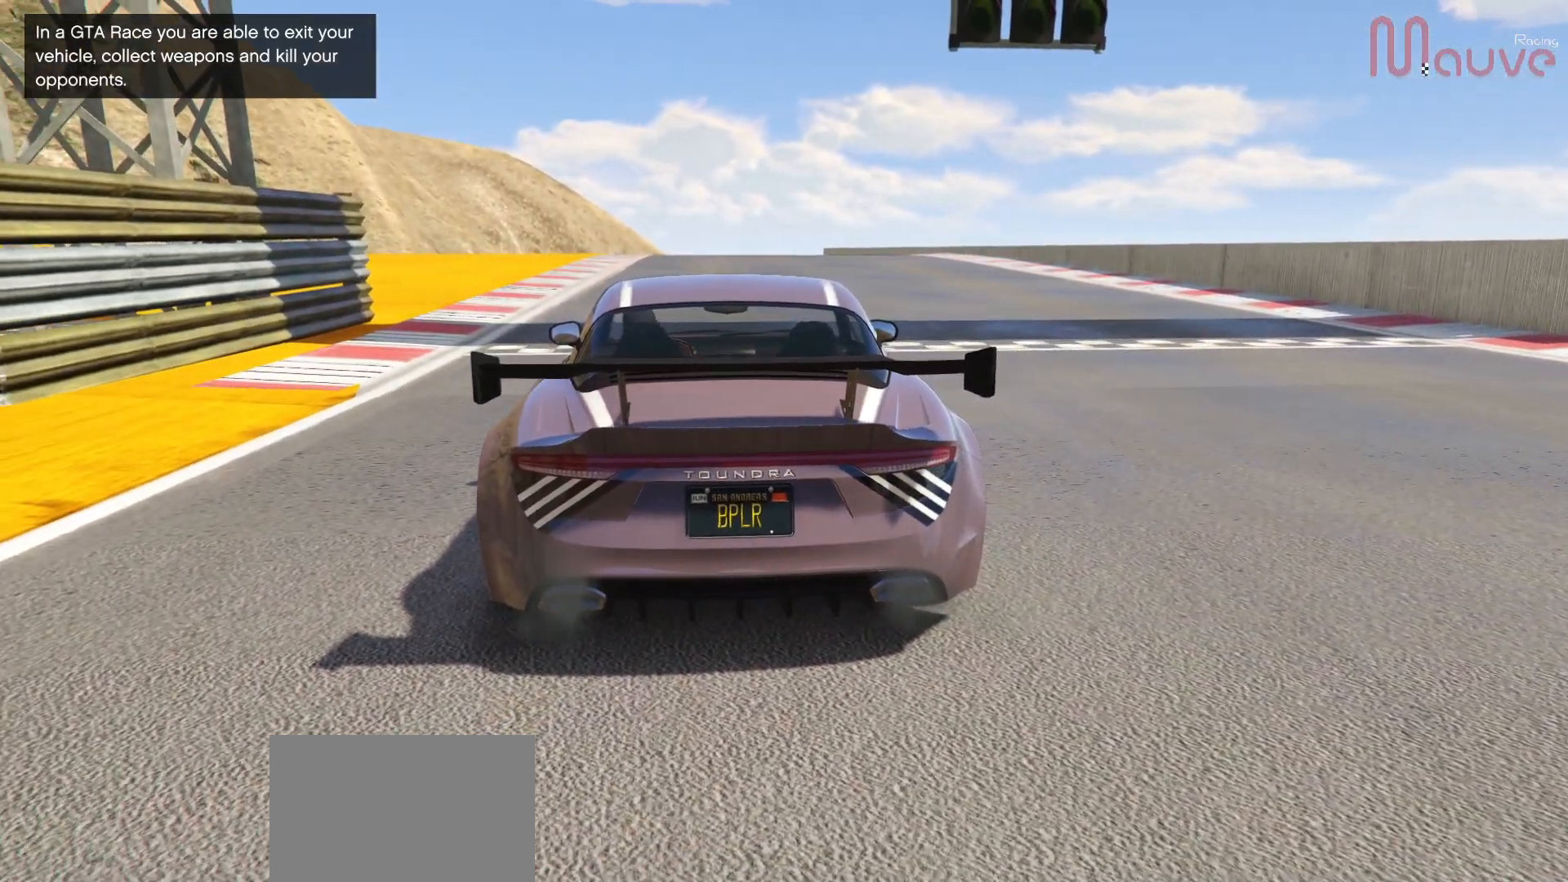
{"buttons": [], "left_stick": "center", "right_stick": "right", "events": [[200, "right_stick", "right"]]}
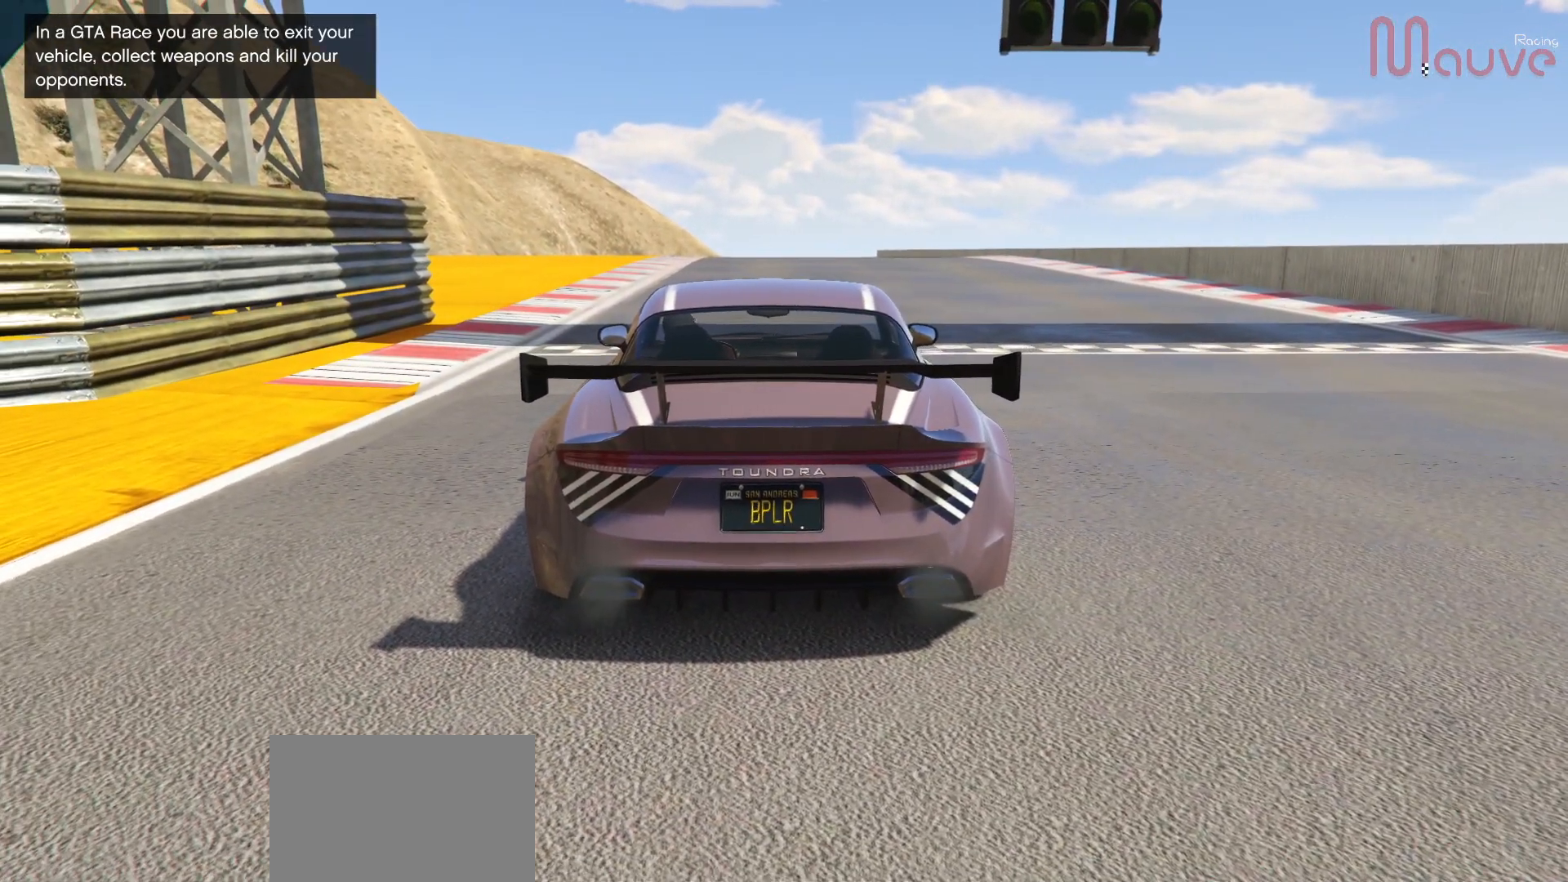
{"buttons": [], "left_stick": "center", "right_stick": "right", "events": []}
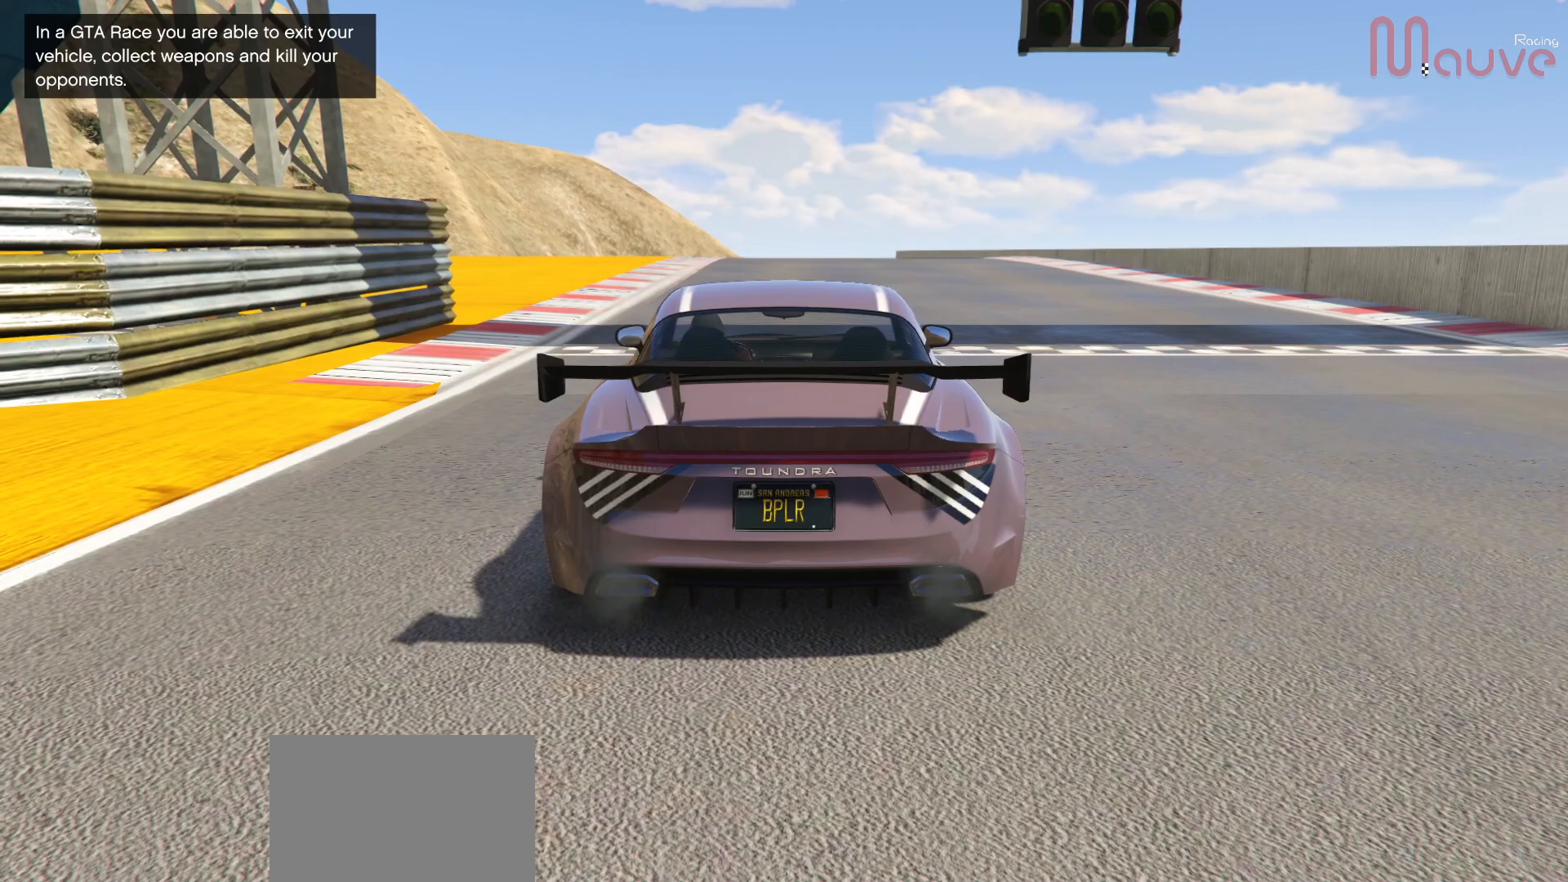
{"buttons": [], "left_stick": "center", "right_stick": "right", "events": []}
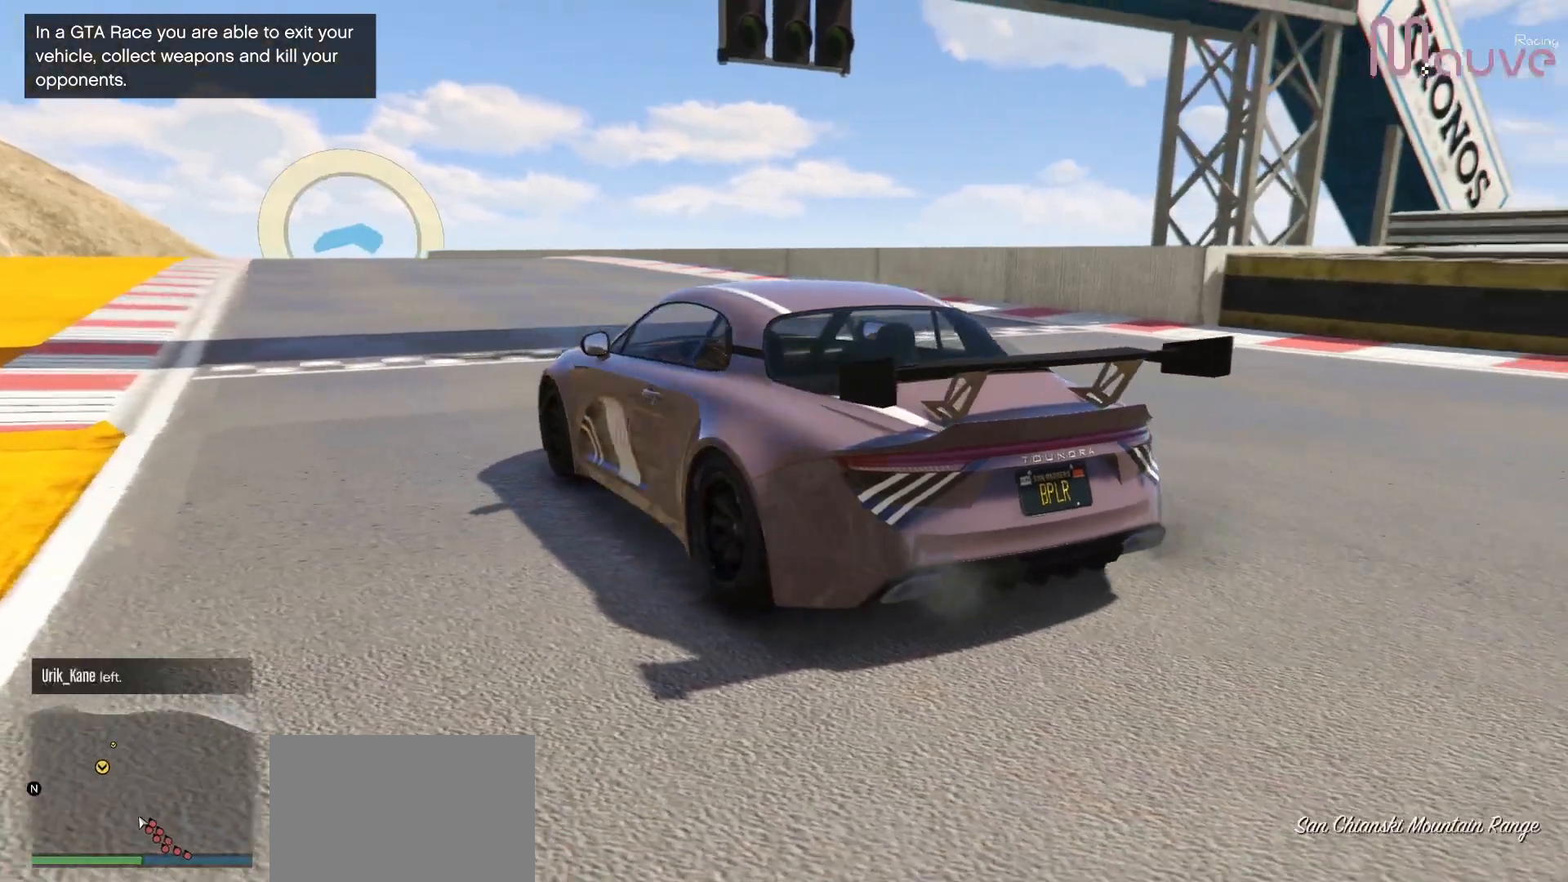
{"buttons": [], "left_stick": "center", "right_stick": "right", "events": []}
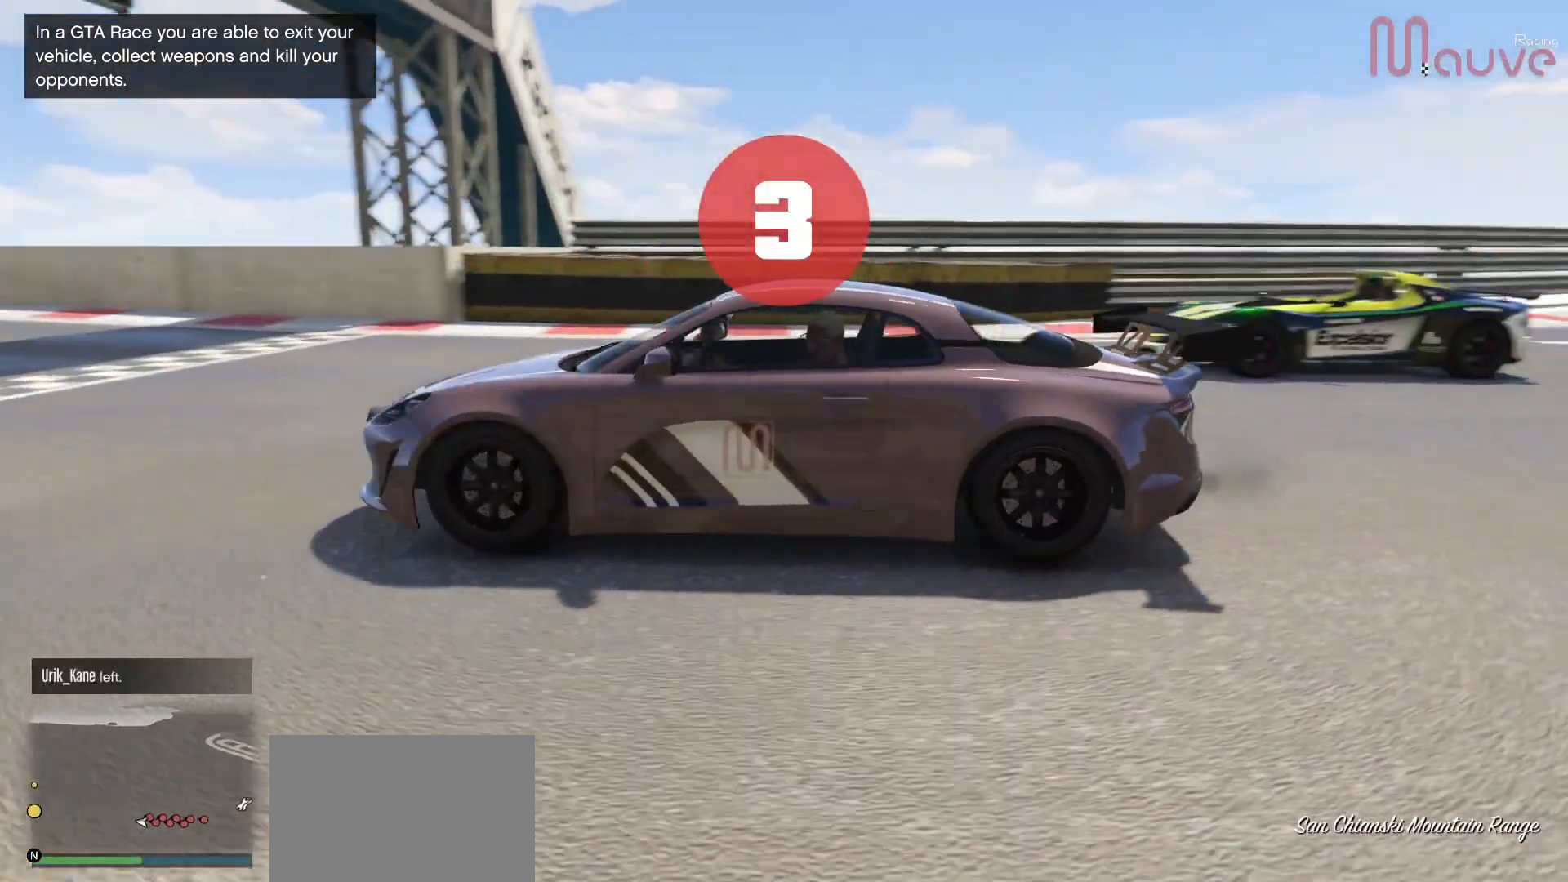
{"buttons": ["L3"], "left_stick": "center", "right_stick": "down-right", "events": [[400, "right_stick", "down-right"], [467, "L3", "down"]]}
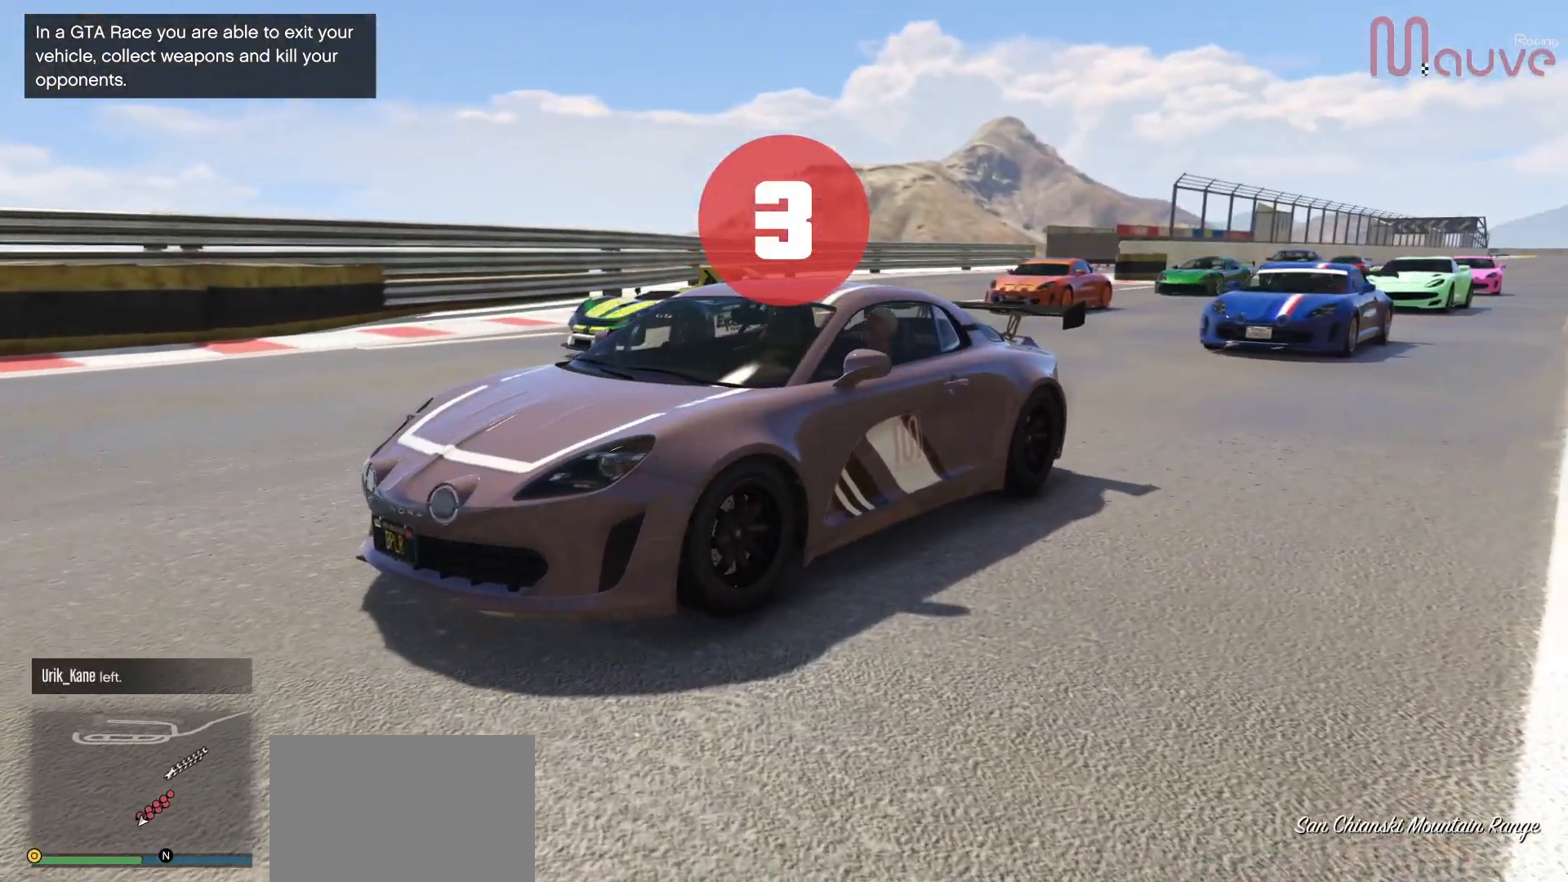
{"buttons": [], "left_stick": "center", "right_stick": "down-right", "events": [[17, "L3", "up"], [250, "right_stick", "right"], [500, "right_stick", "down-right"]]}
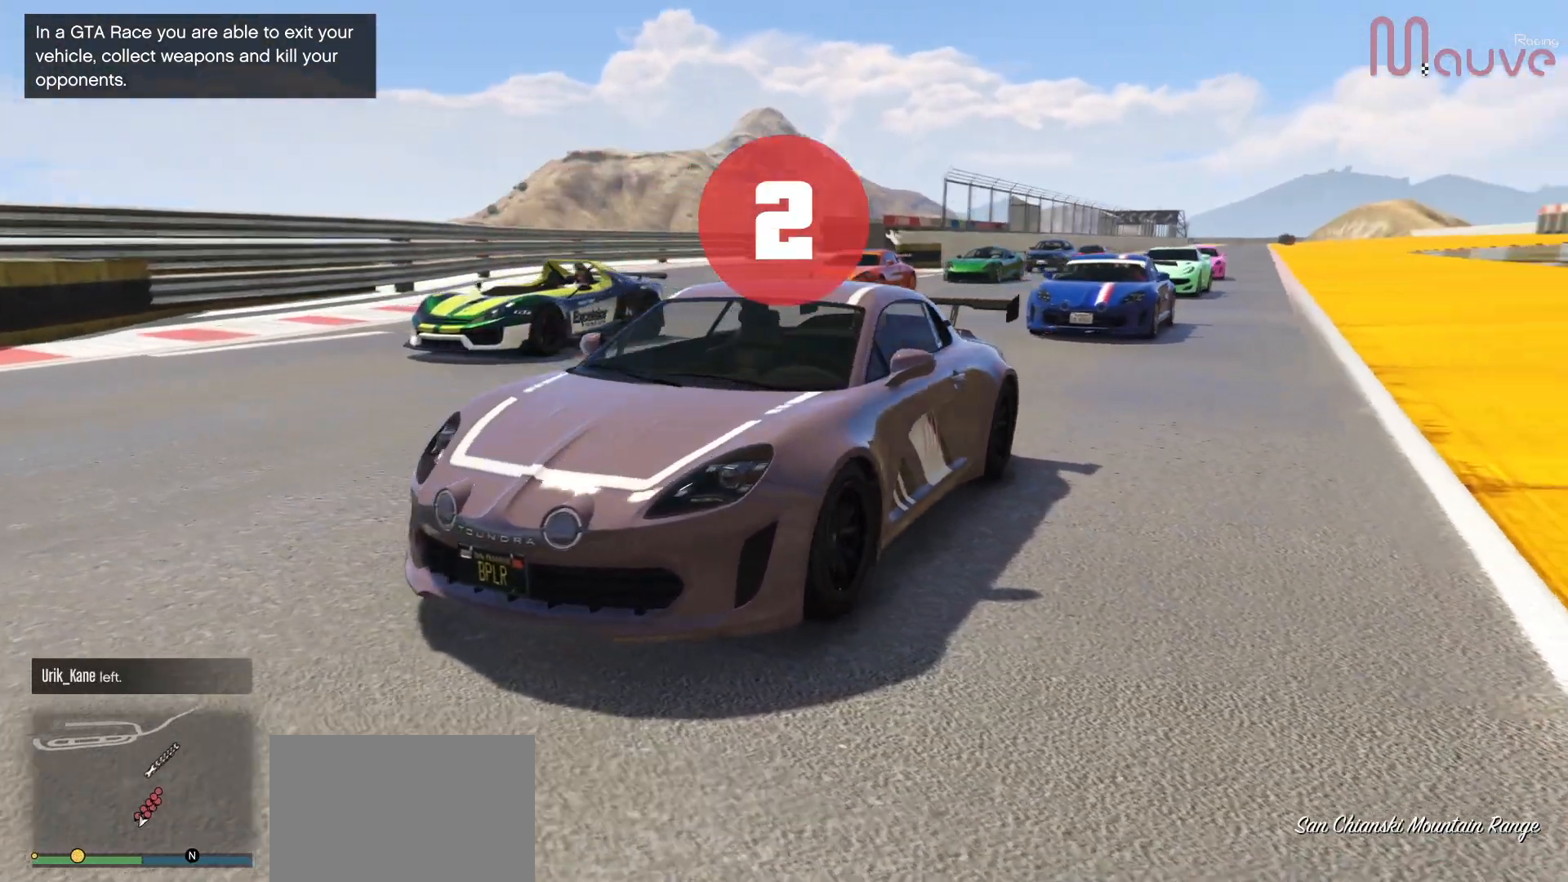
{"buttons": [], "left_stick": "center", "right_stick": "center", "events": [[317, "right_stick", "center"]]}
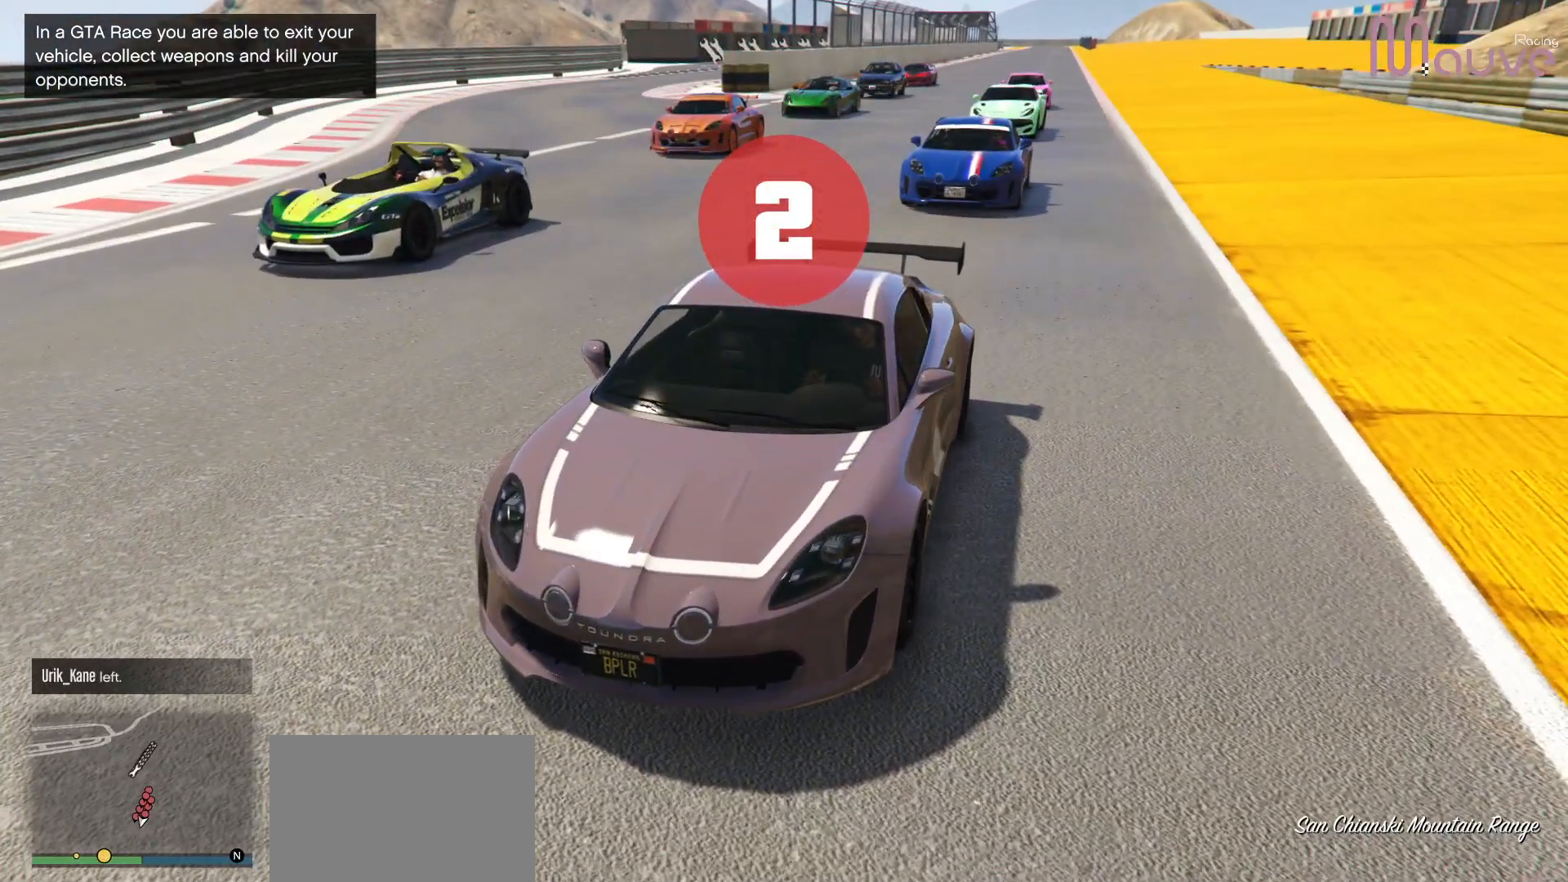
{"buttons": [], "left_stick": "center", "right_stick": "center", "events": []}
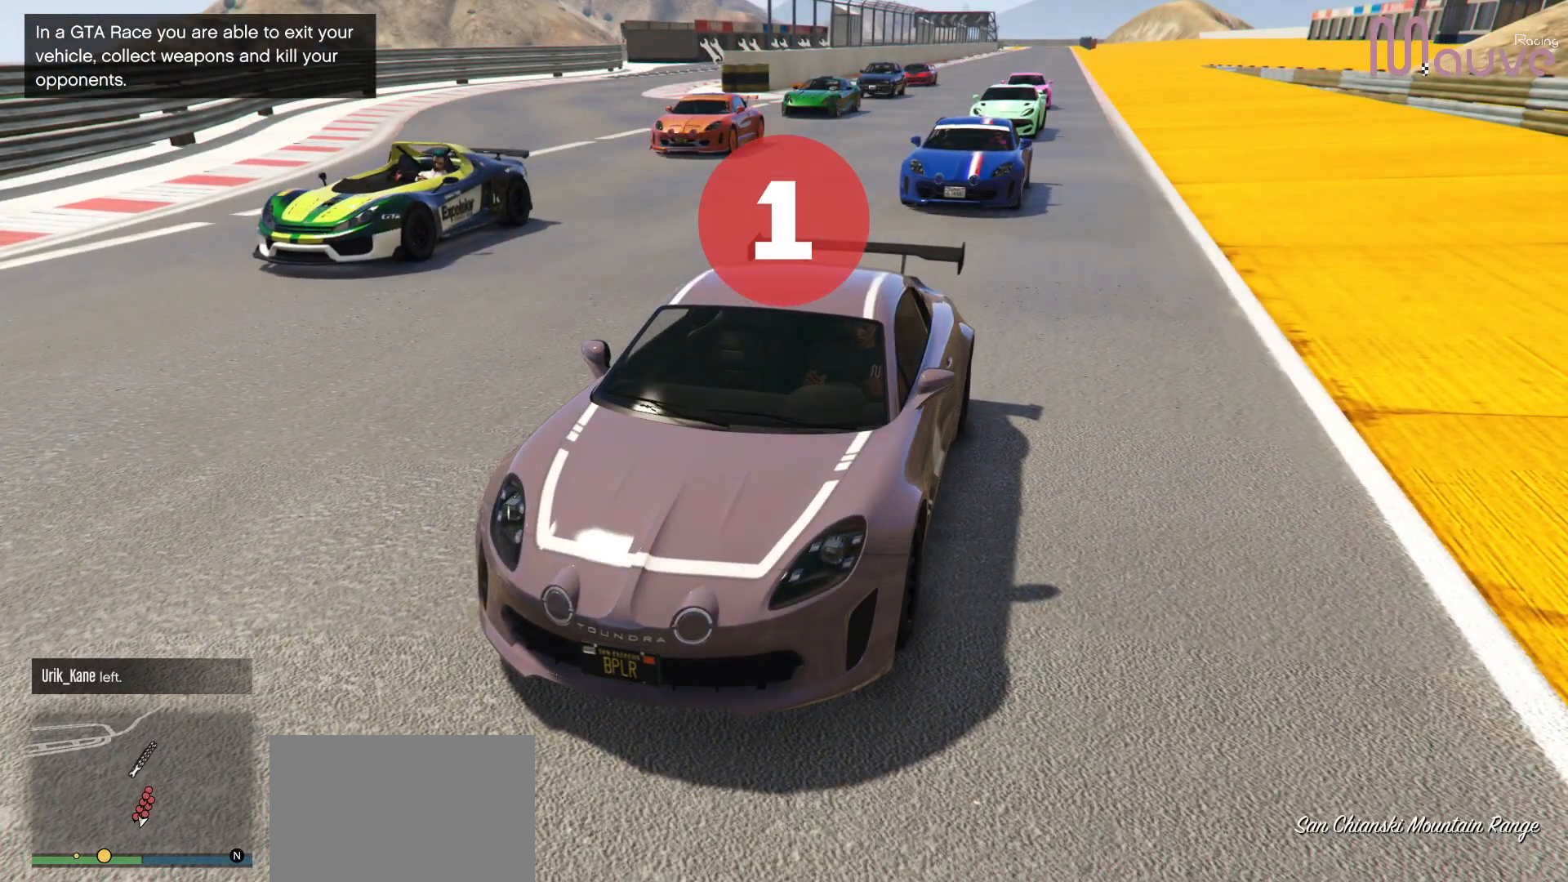
{"buttons": [], "left_stick": "center", "right_stick": "center", "events": []}
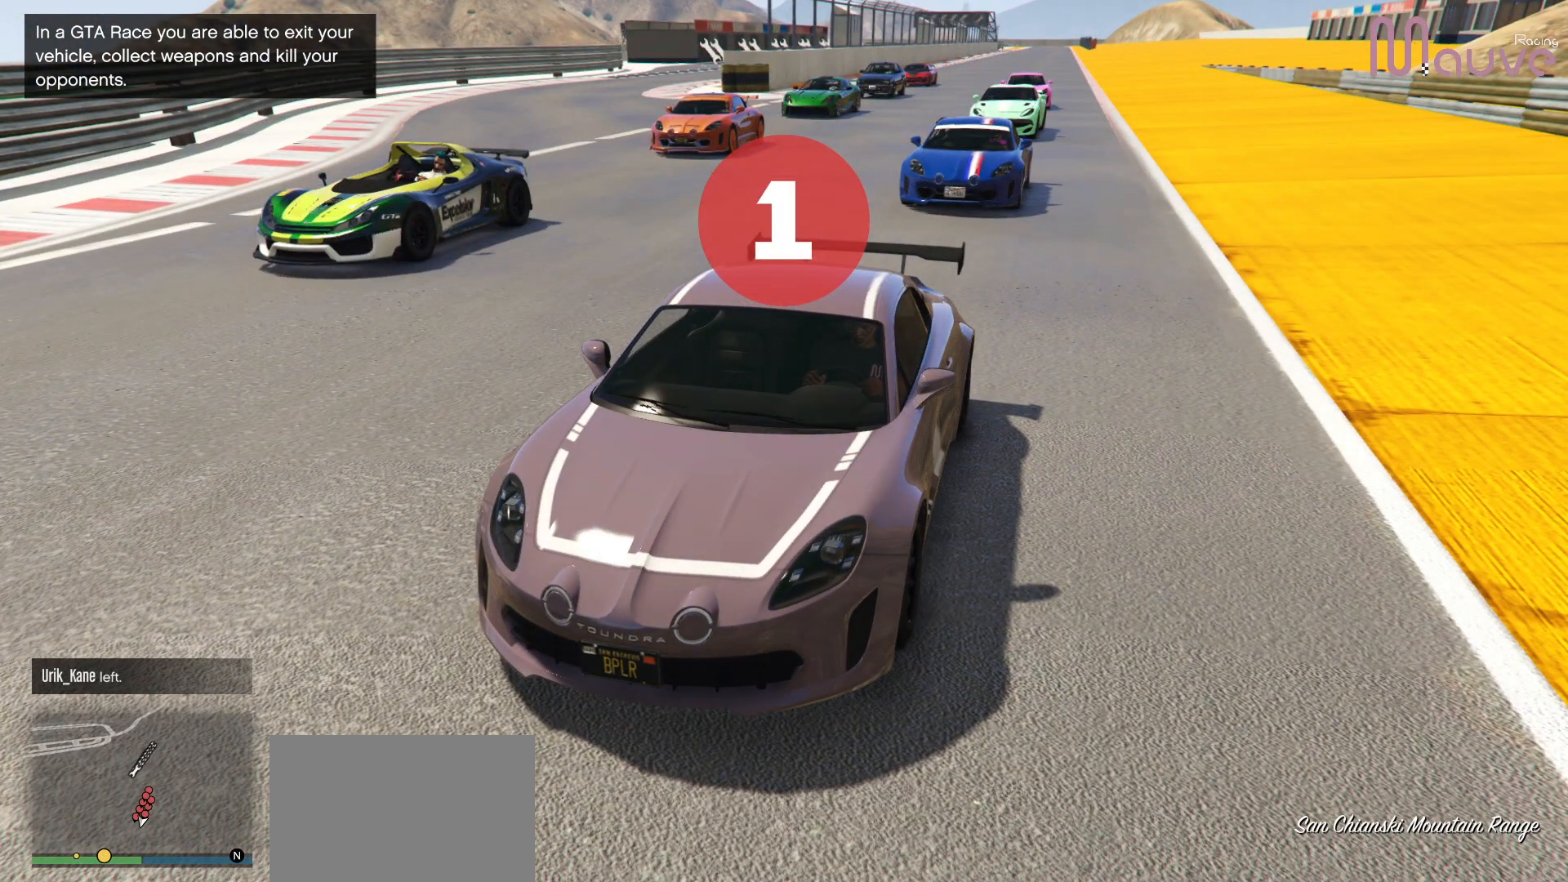
{"buttons": ["Y"], "left_stick": "center", "right_stick": "center", "events": [[350, "Y", "down"]]}
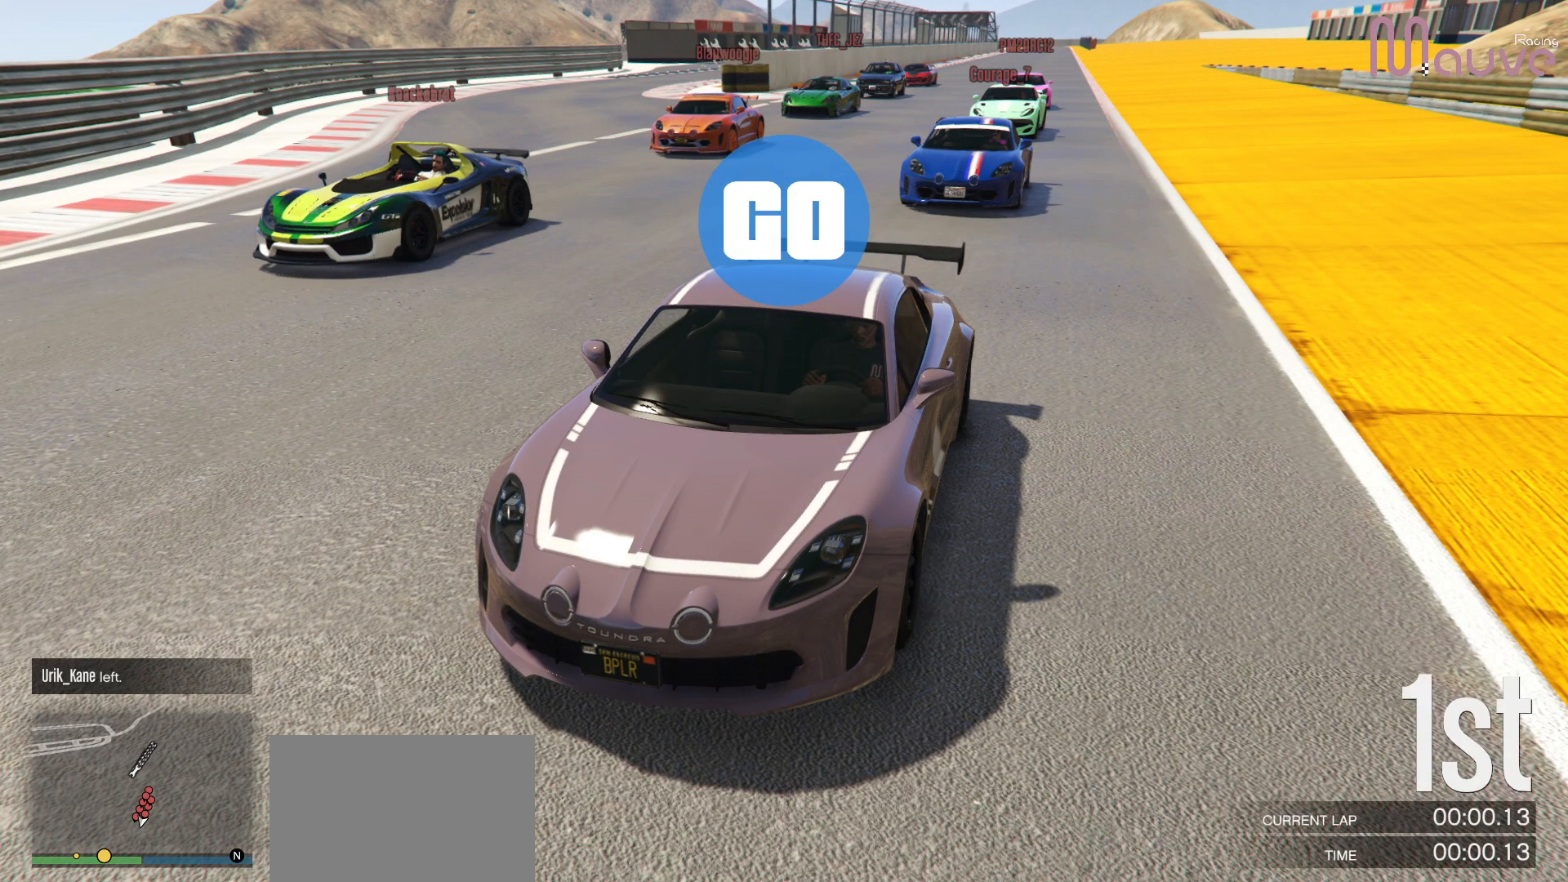
{"buttons": [], "left_stick": "center", "right_stick": "center", "events": [[33, "Y", "up"]]}
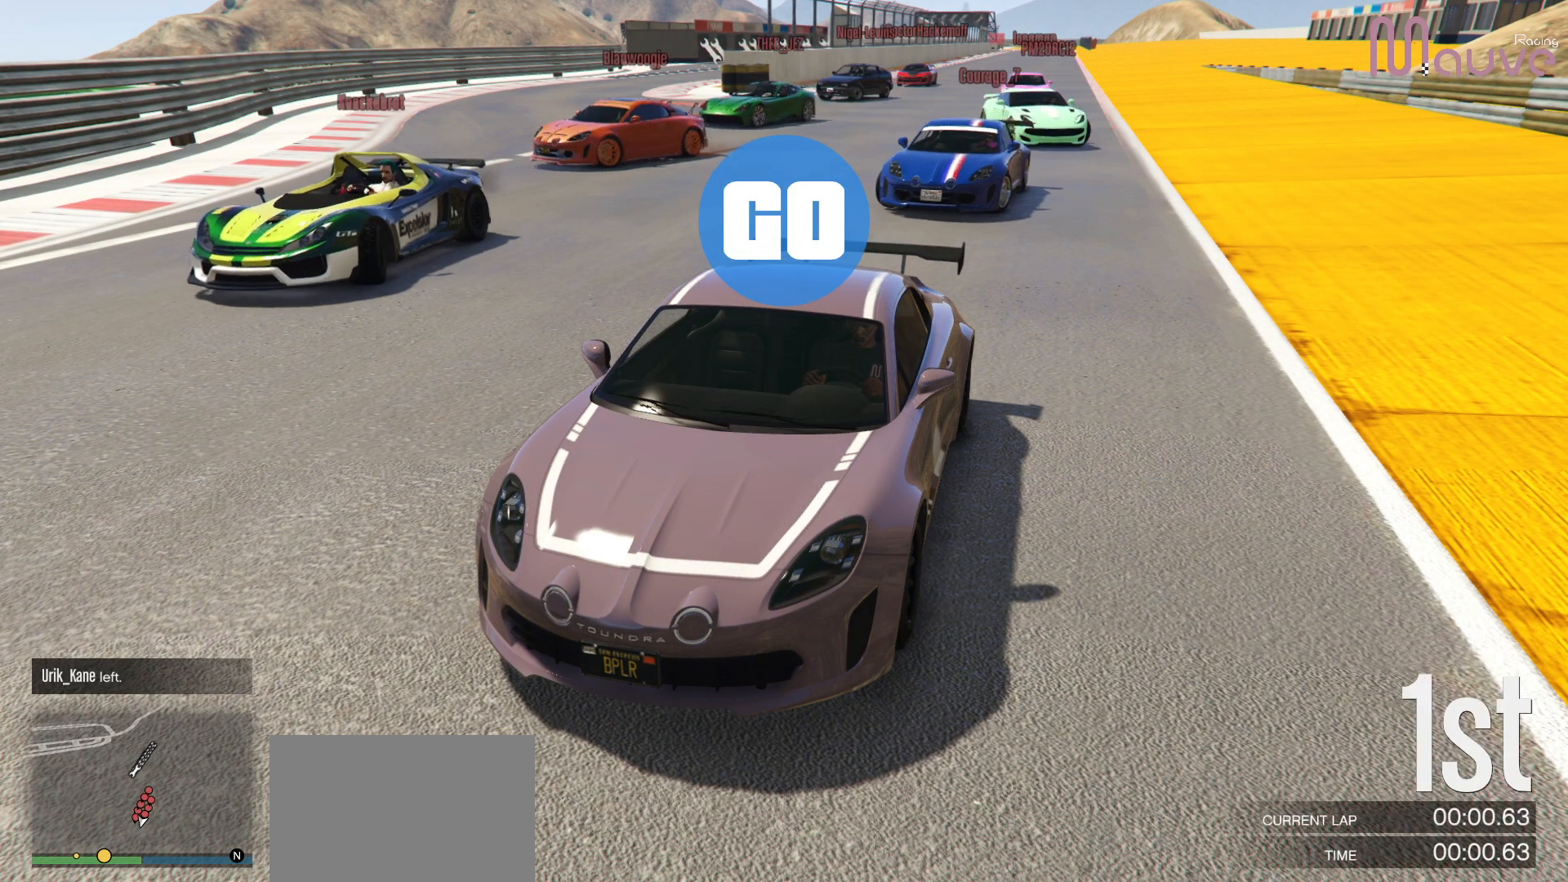
{"buttons": [], "left_stick": "center", "right_stick": "center", "events": [[217, "Y", "down"], [367, "Y", "up"]]}
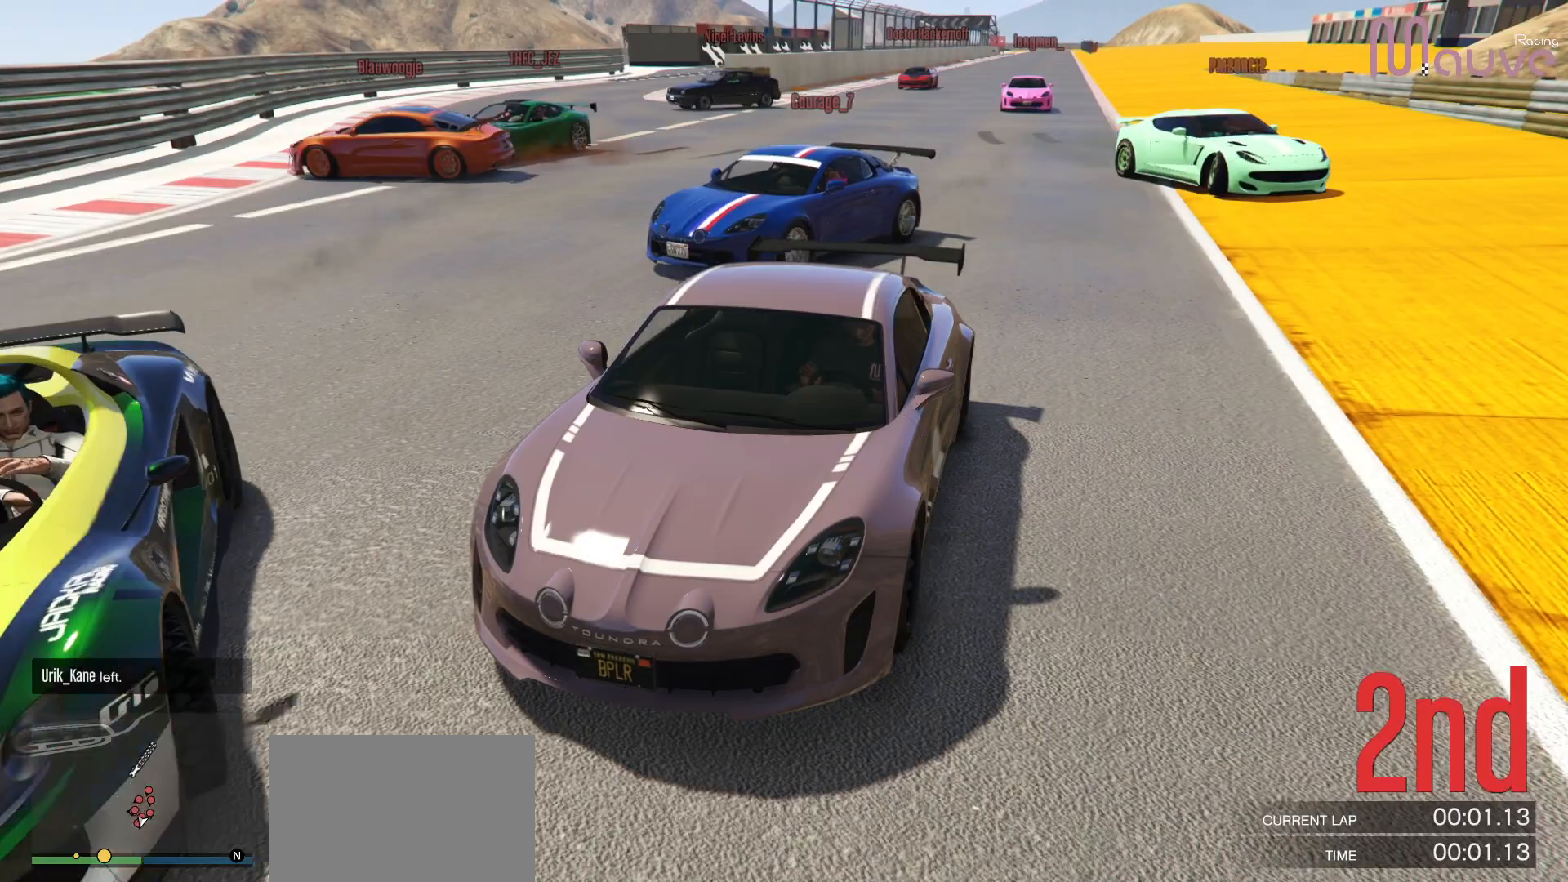
{"buttons": [], "left_stick": "center", "right_stick": "down-left", "events": [[483, "right_stick", "down-left"]]}
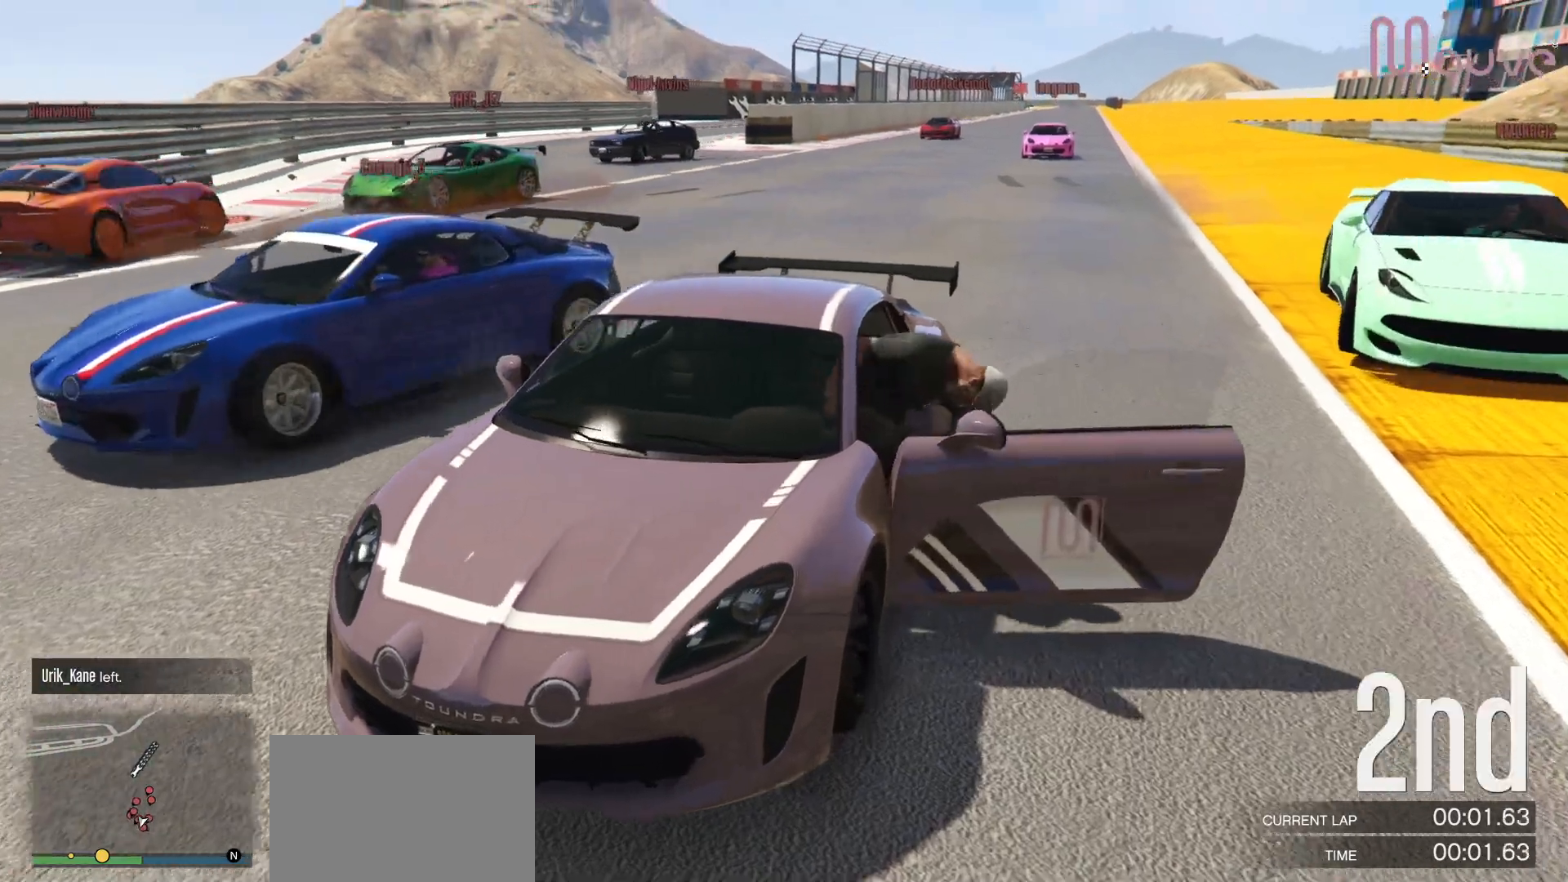
{"buttons": [], "left_stick": "up-right", "right_stick": "center", "events": [[200, "right_stick", "center"], [267, "right_stick", "right"], [383, "right_stick", "down"], [450, "left_stick", "up-right"], [500, "right_stick", "center"]]}
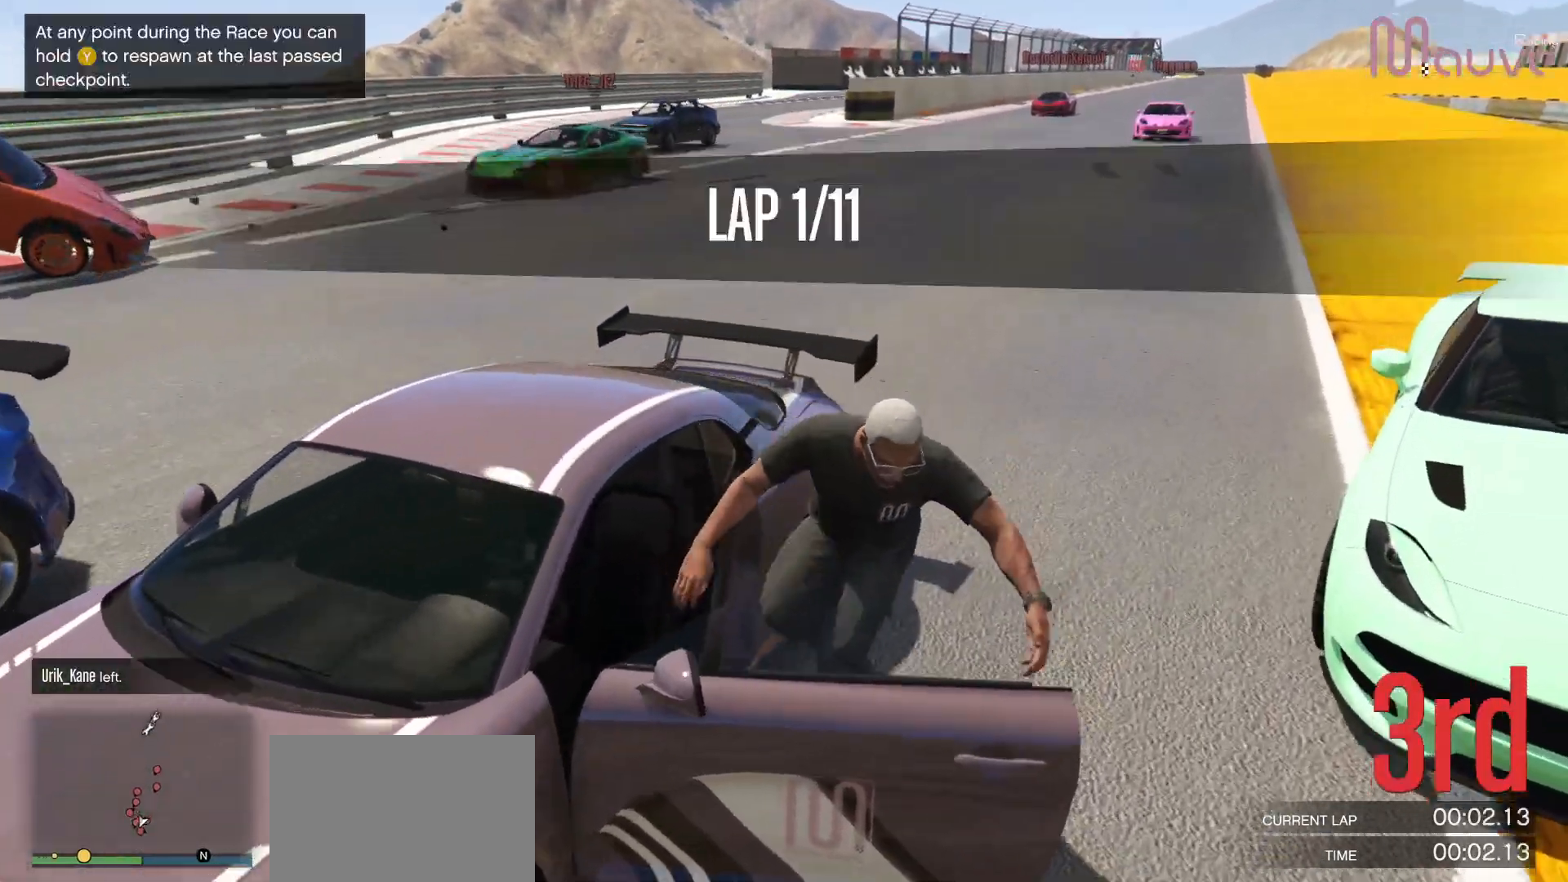
{"buttons": [], "left_stick": "up", "right_stick": "right", "events": [[217, "right_stick", "right"], [317, "left_stick", "up"]]}
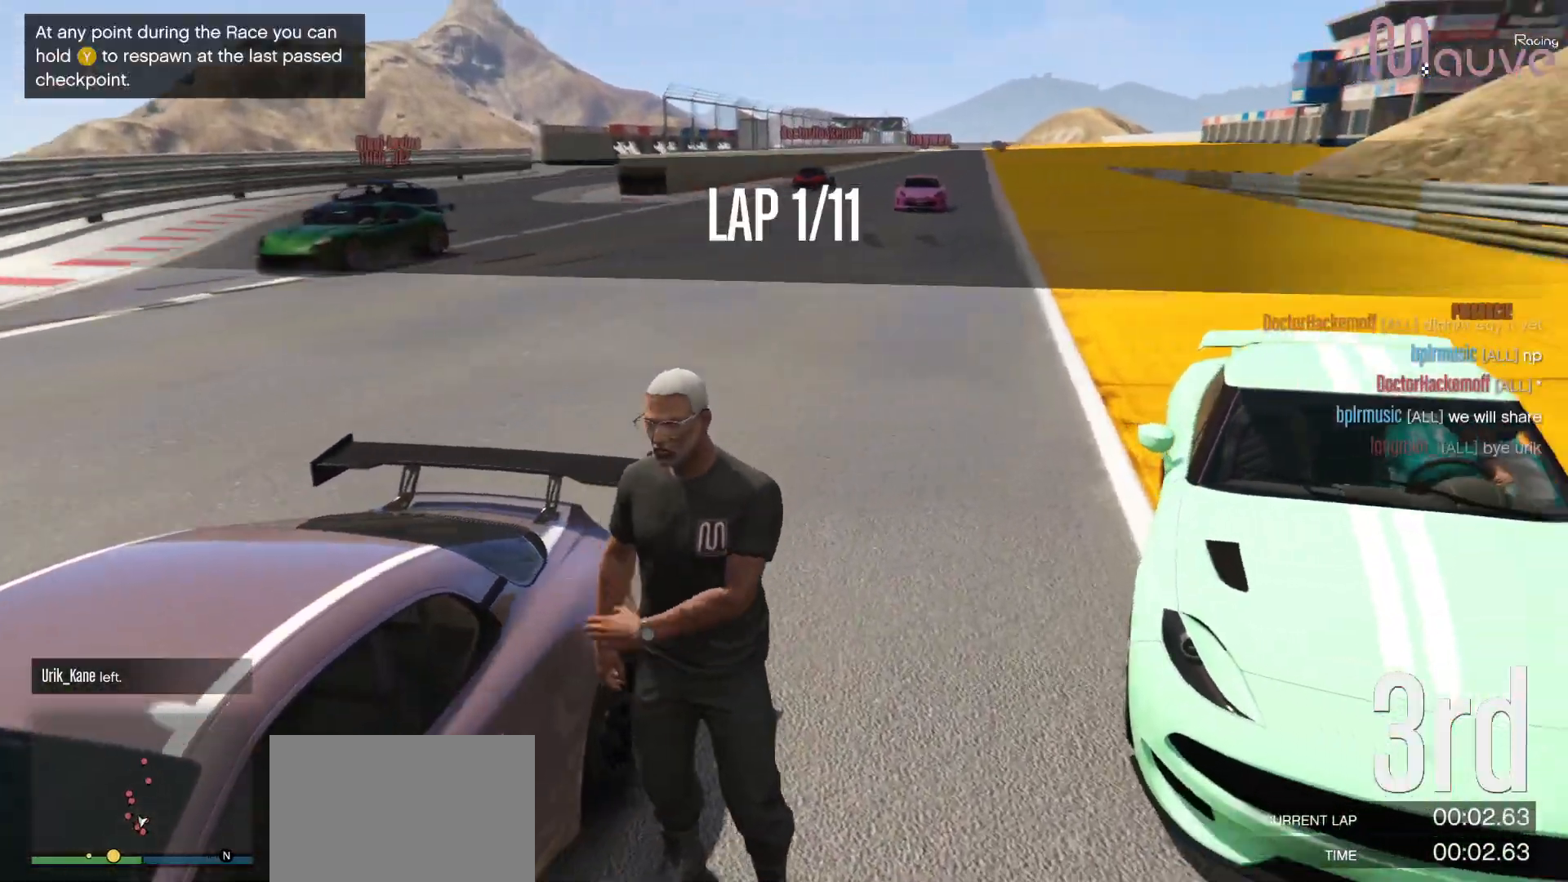
{"buttons": [], "left_stick": "up-right", "right_stick": "center", "events": [[83, "right_stick", "center"], [167, "A", "down"], [183, "left_stick", "up-right"], [267, "A", "up"], [367, "A", "down"], [500, "A", "up"]]}
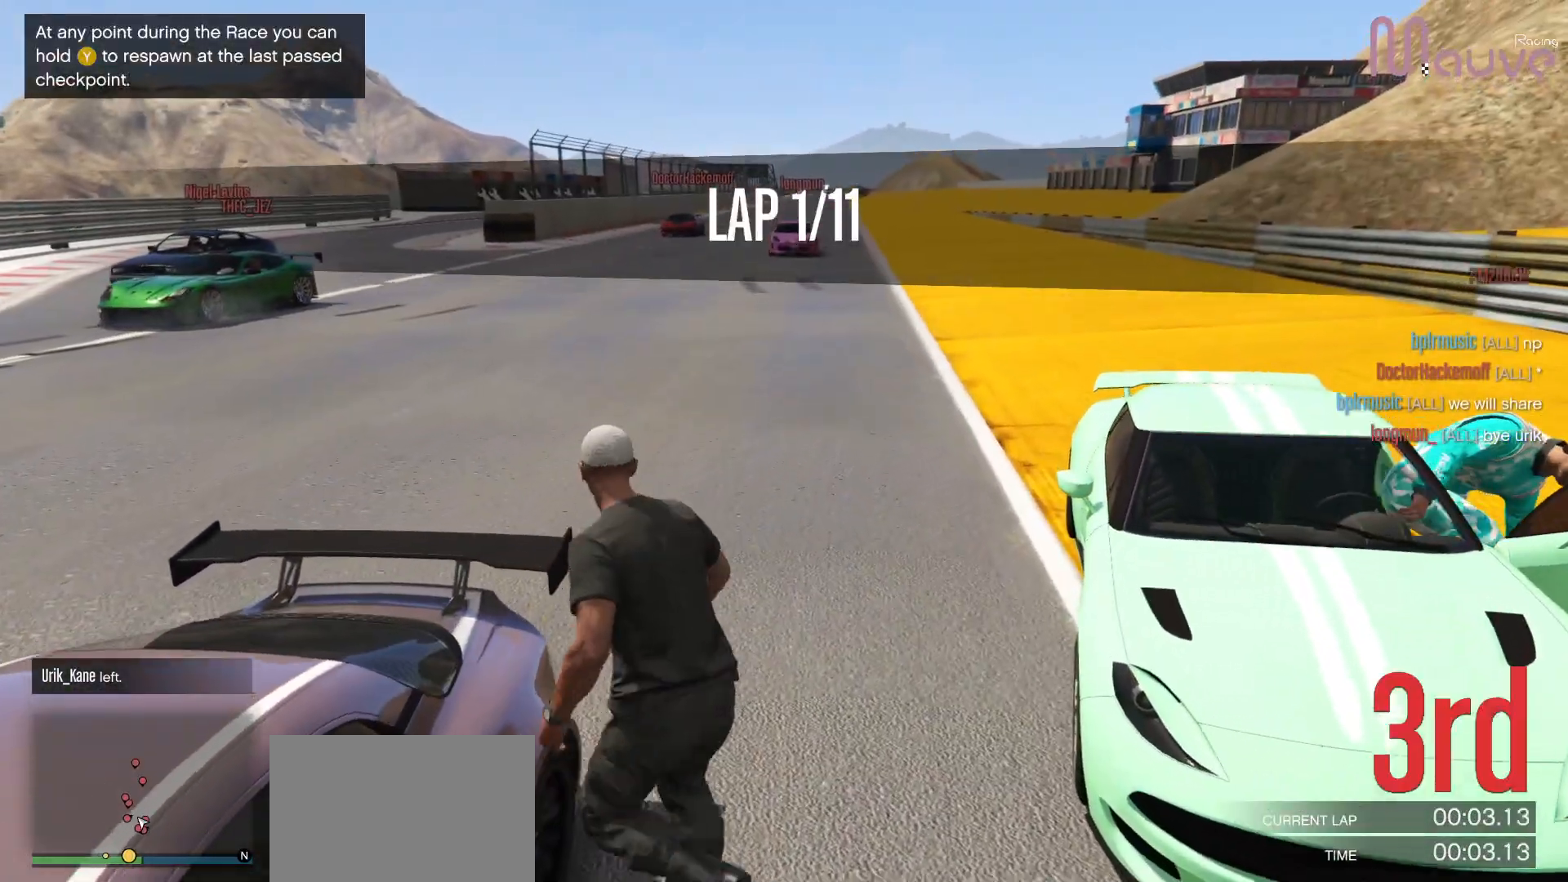
{"buttons": [], "left_stick": "right", "right_stick": "center", "events": [[317, "Y", "down"], [400, "left_stick", "right"], [483, "Y", "up"]]}
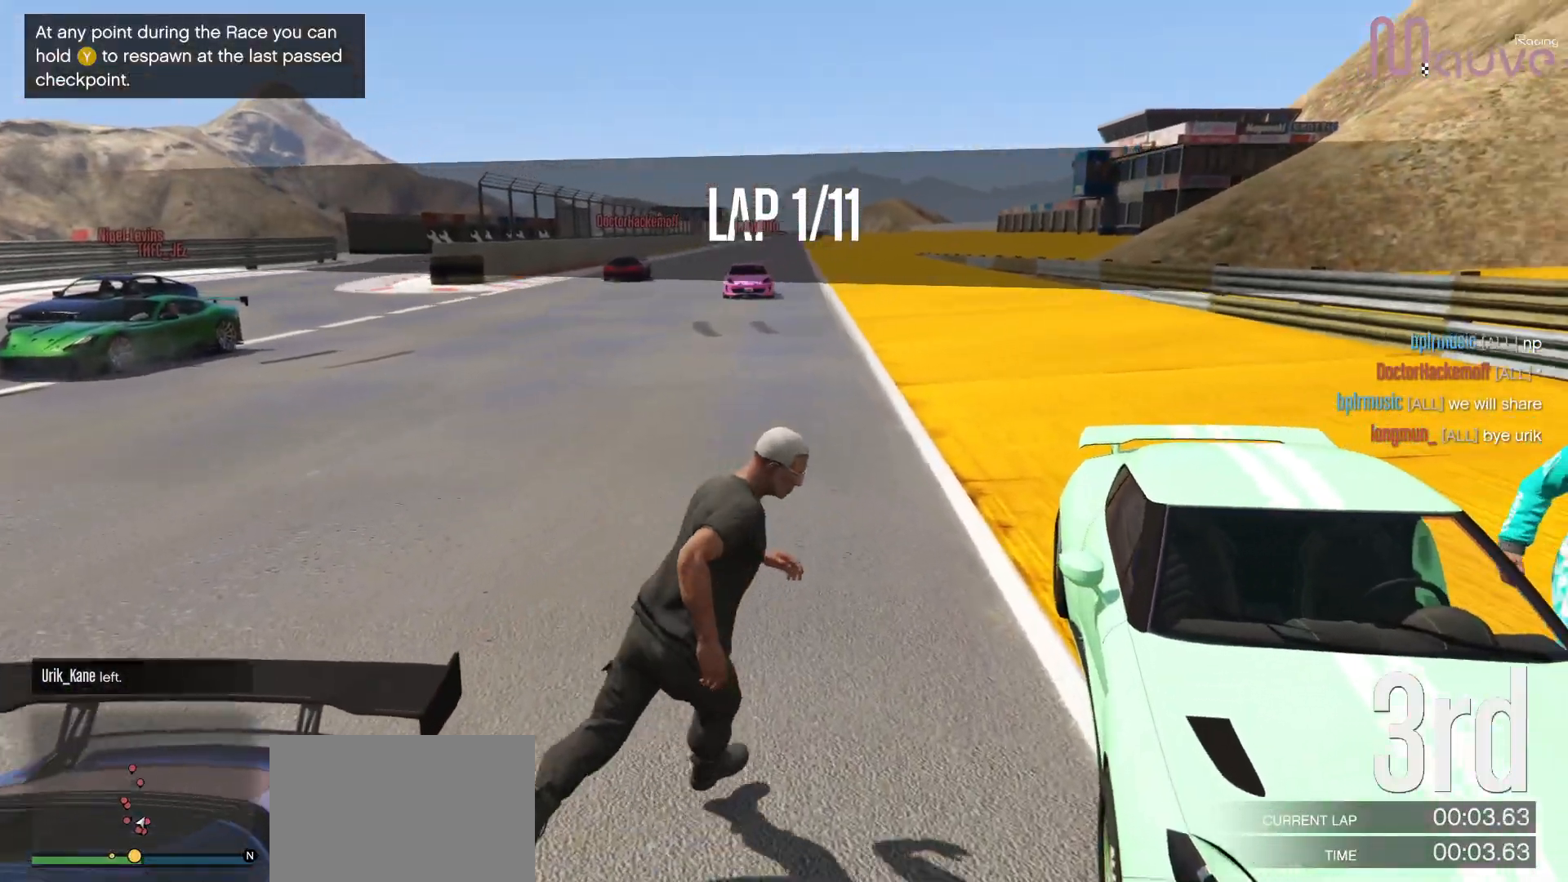
{"buttons": [], "left_stick": "center", "right_stick": "center", "events": [[133, "left_stick", "center"]]}
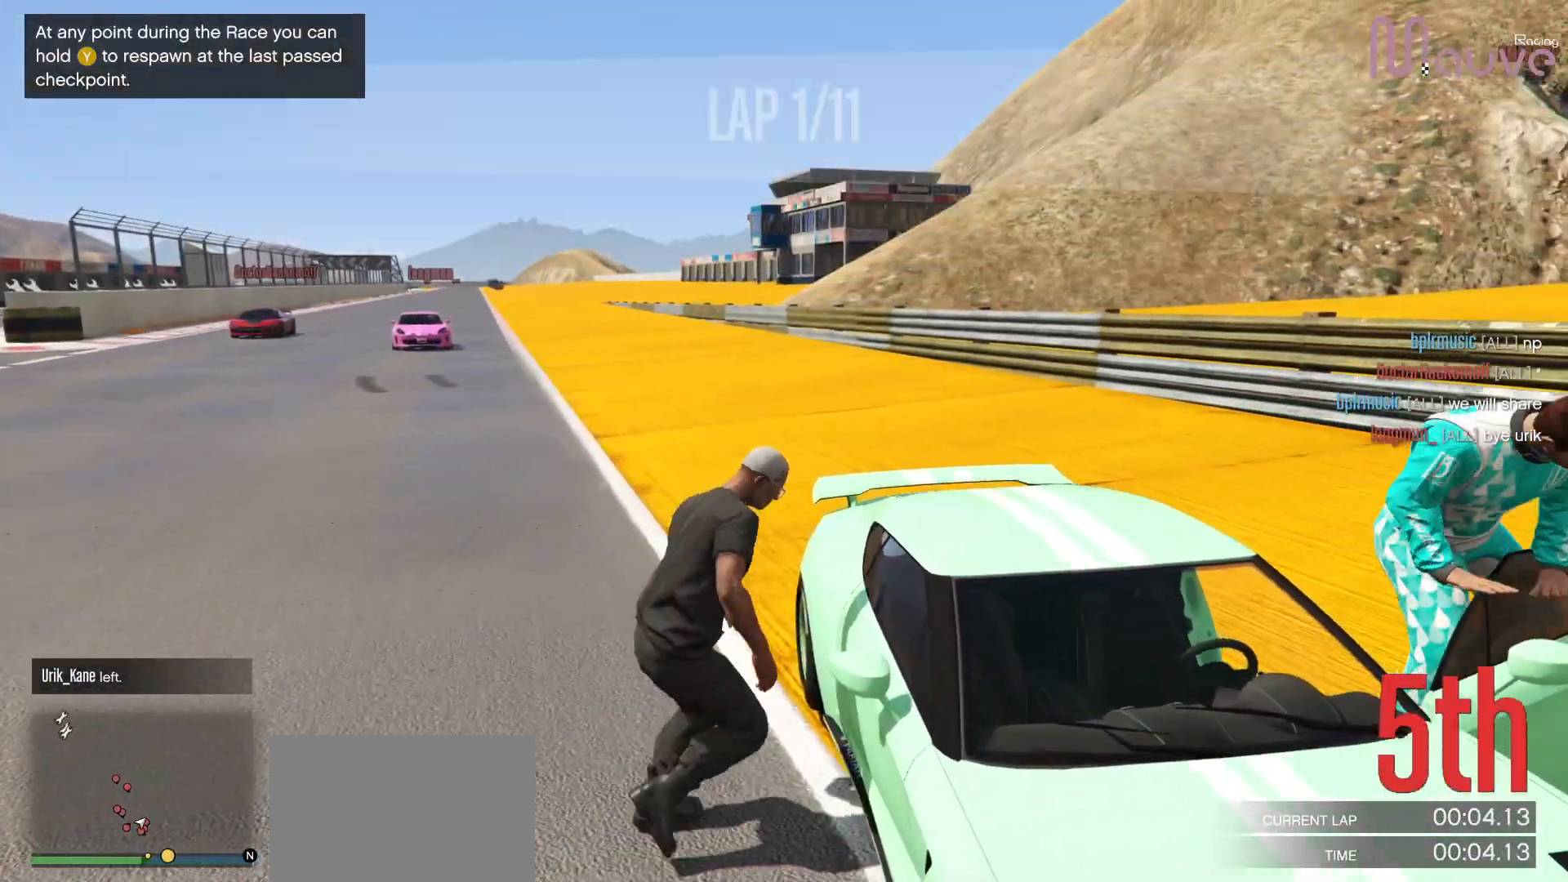
{"buttons": ["Y"], "left_stick": "center", "right_stick": "center", "events": [[467, "Y", "down"]]}
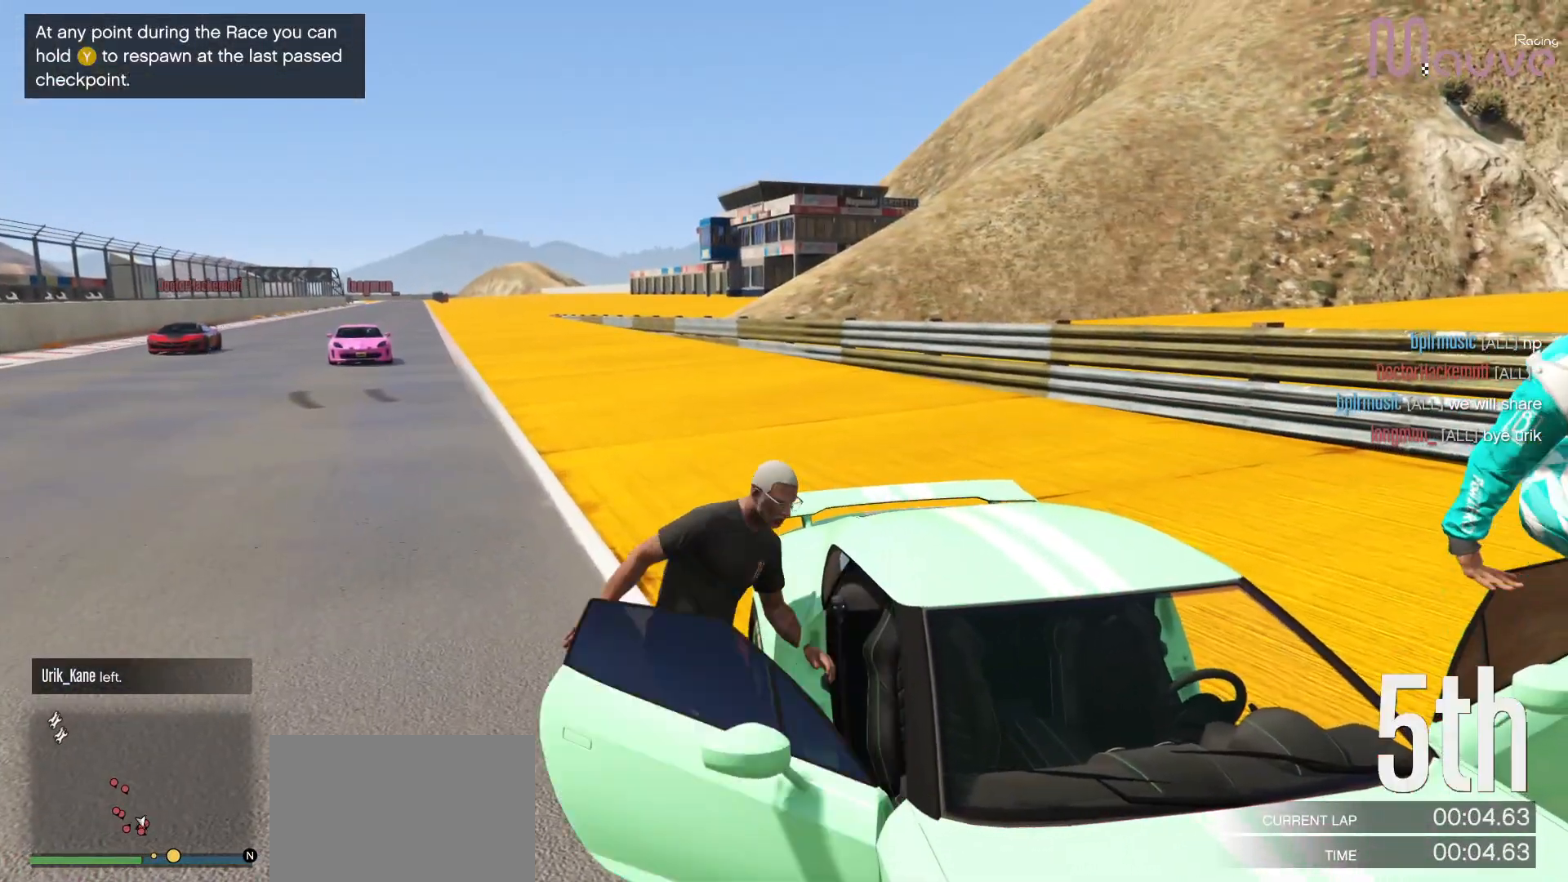
{"buttons": ["Y"], "left_stick": "center", "right_stick": "center", "events": []}
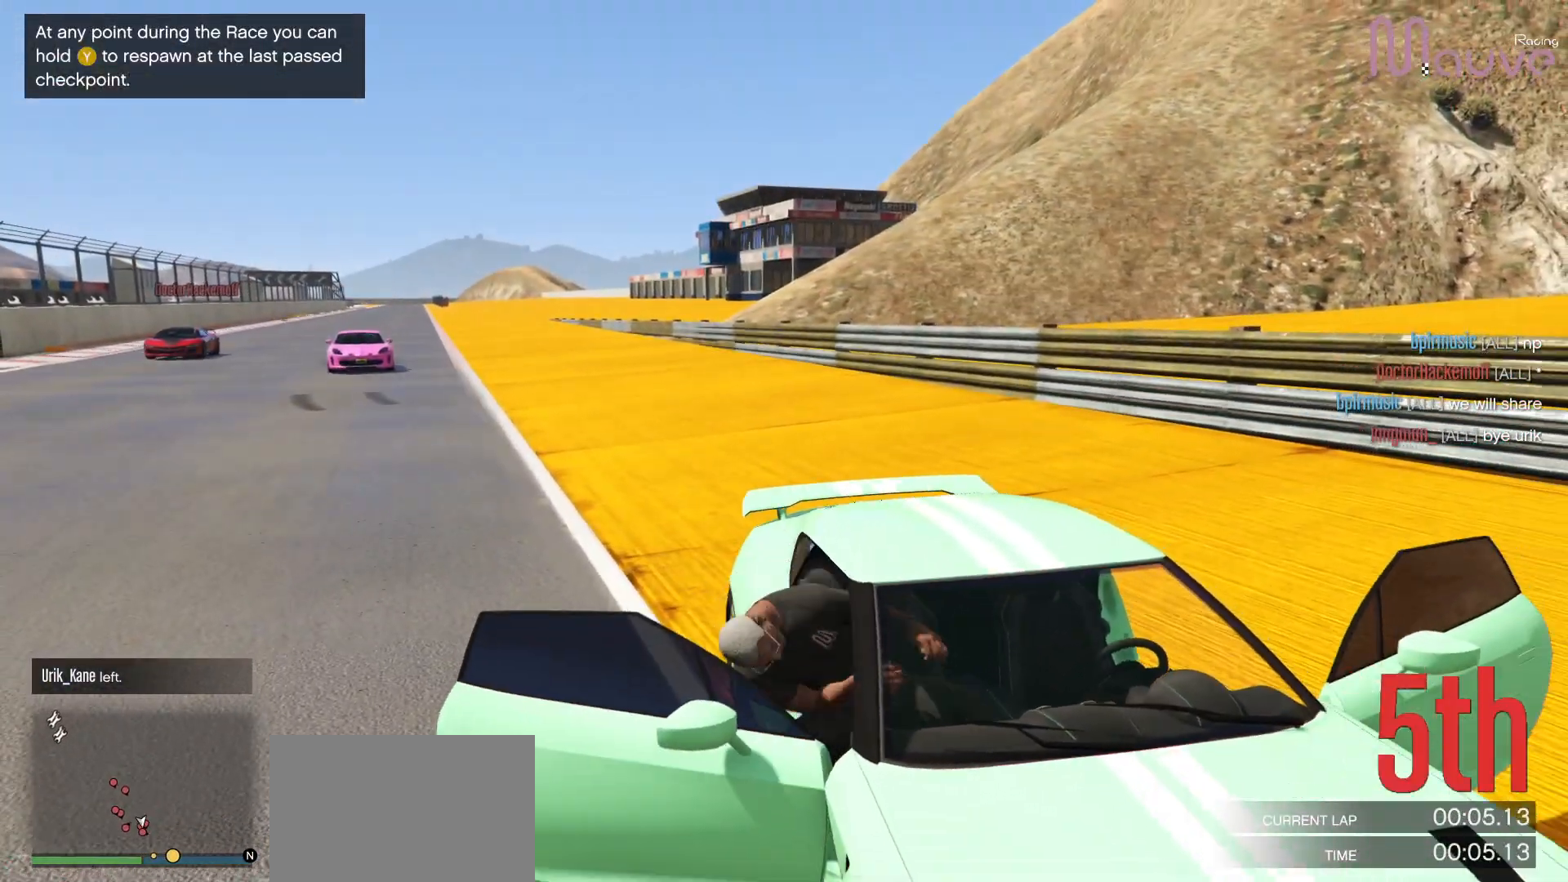
{"buttons": ["Y"], "left_stick": "center", "right_stick": "right", "events": [[217, "right_stick", "right"]]}
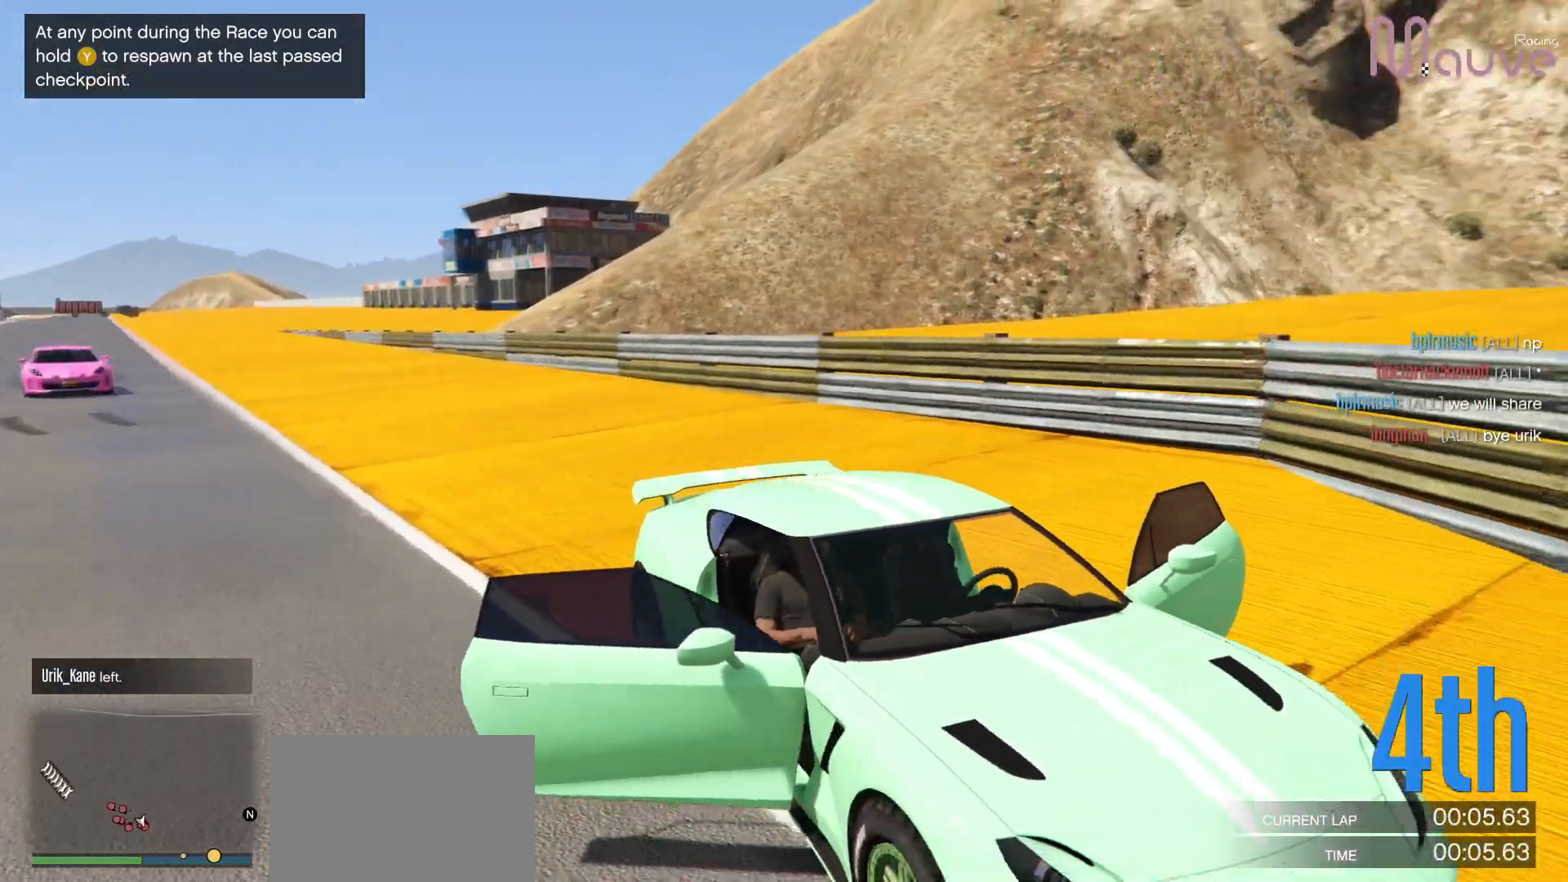
{"buttons": ["Y", "L2"], "left_stick": "center", "right_stick": "left", "events": [[83, "right_stick", "center"], [167, "right_stick", "left"], [267, "L2", "down"]]}
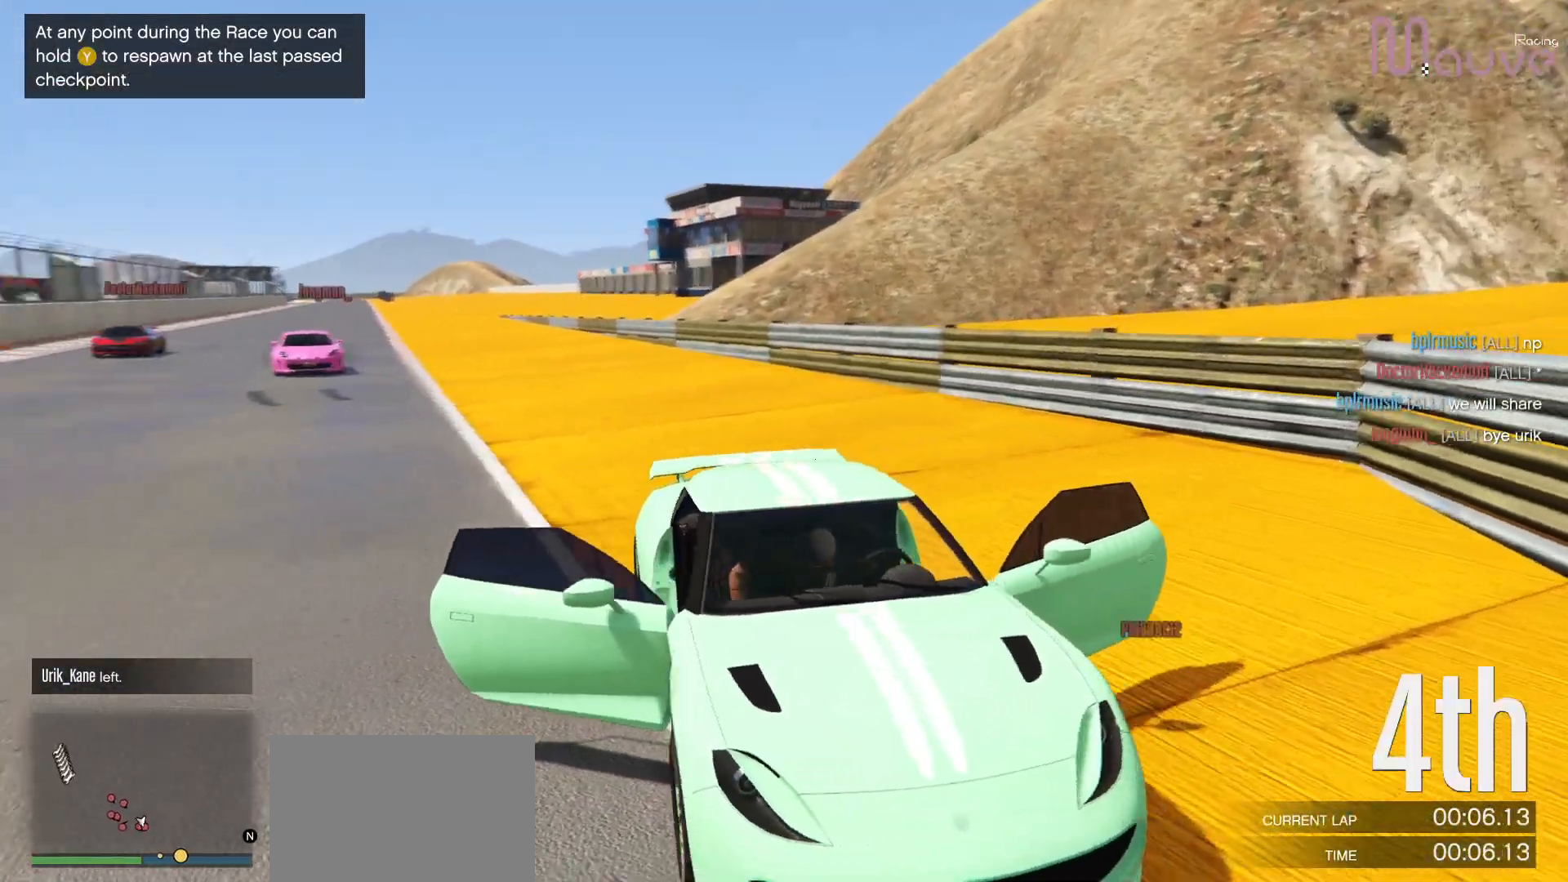
{"buttons": ["Y", "L2"], "left_stick": "center", "right_stick": "left", "events": []}
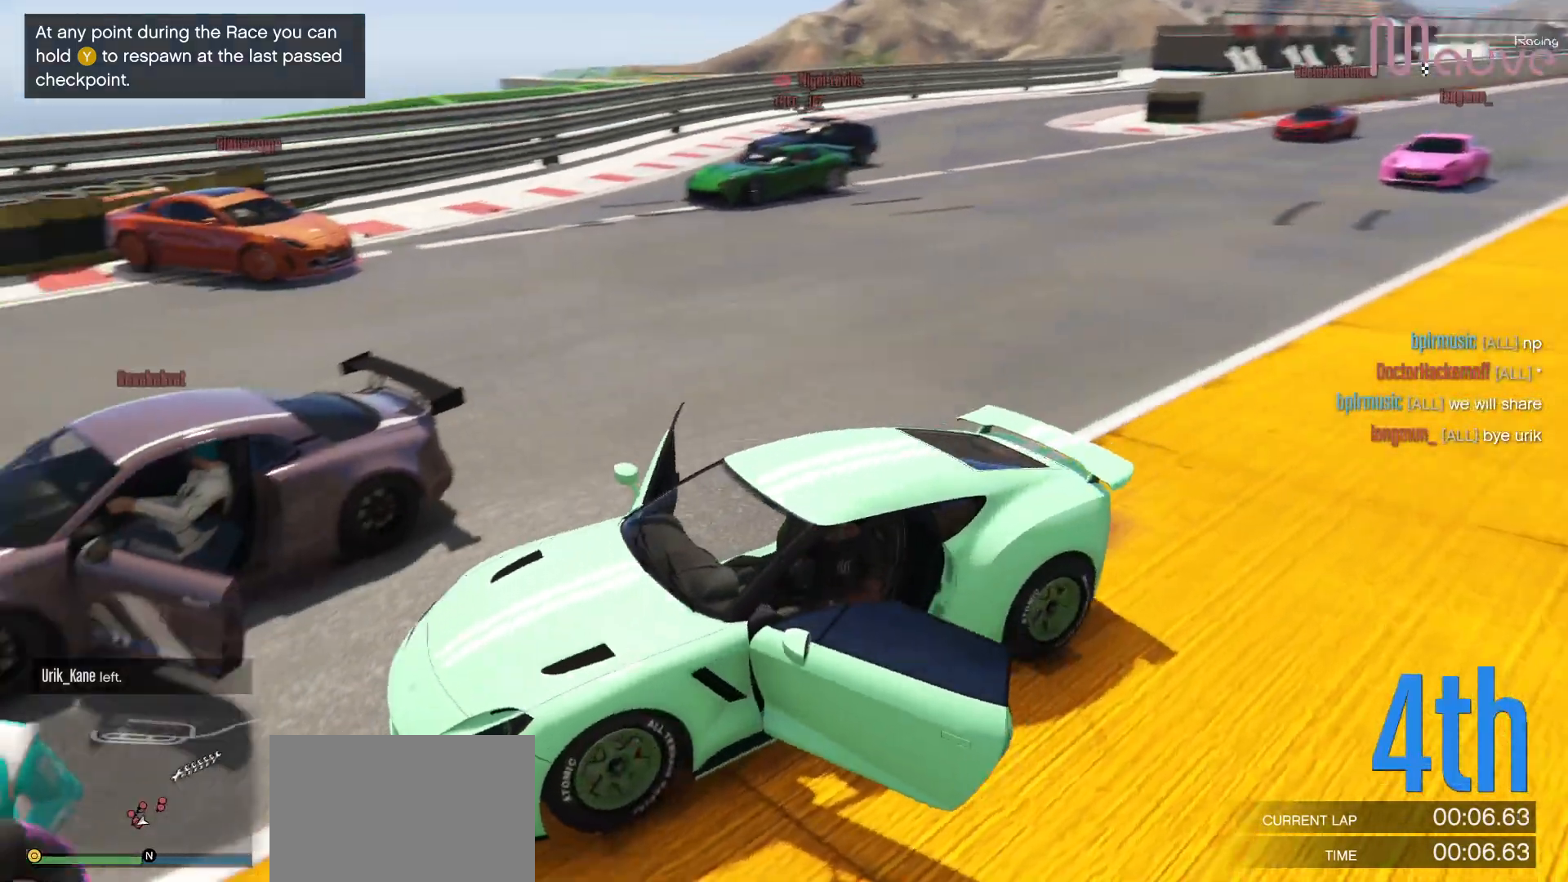
{"buttons": ["Y"], "left_stick": "center", "right_stick": "left", "events": [[500, "L2", "up"]]}
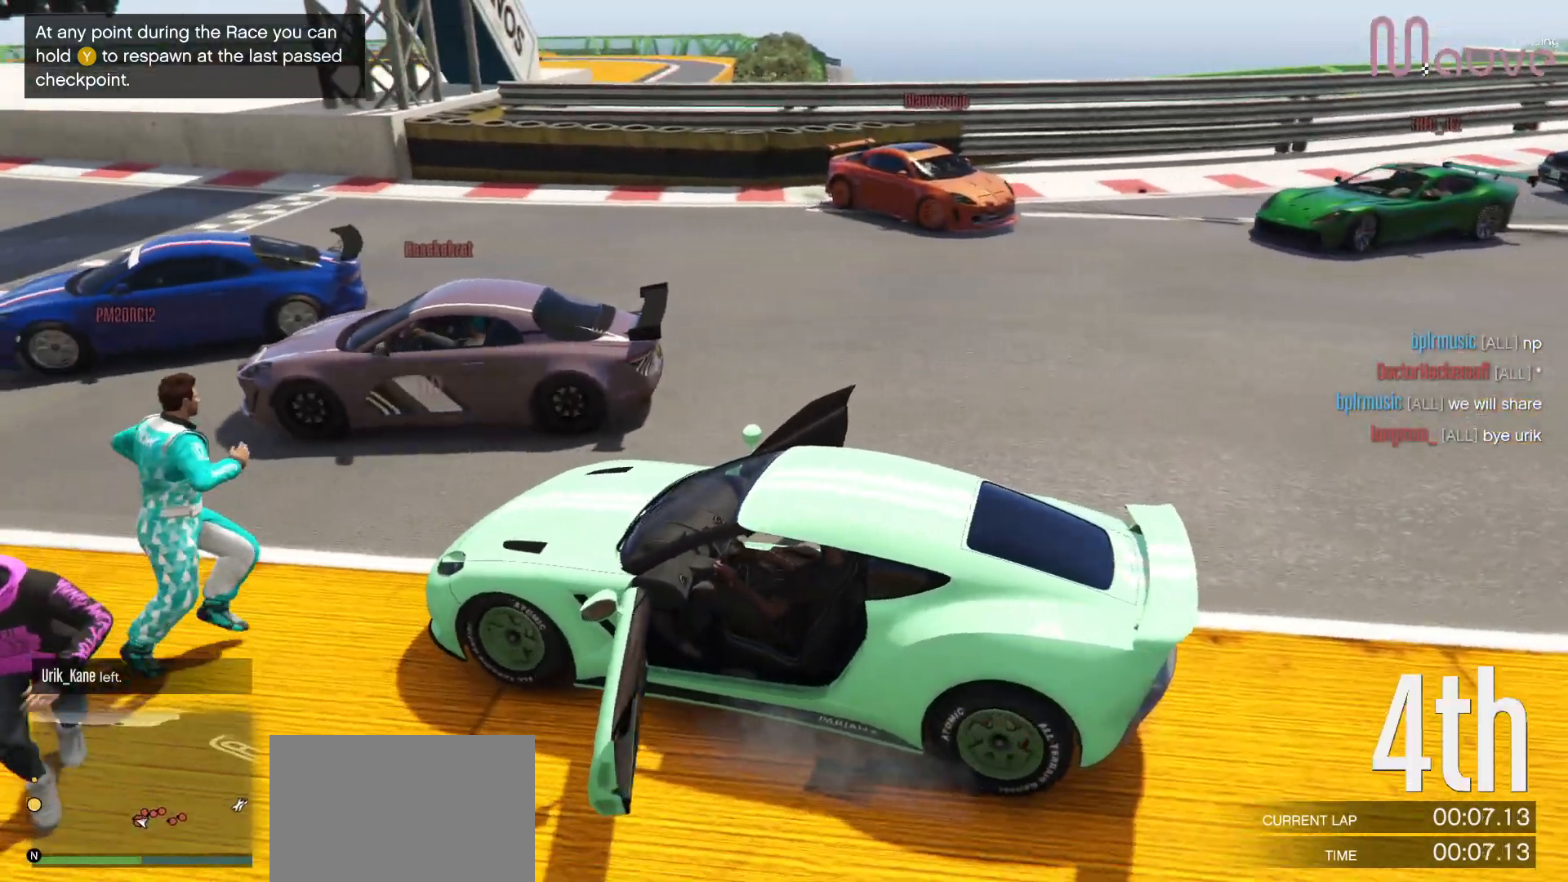
{"buttons": ["Y"], "left_stick": "center", "right_stick": "center", "events": [[83, "right_stick", "center"]]}